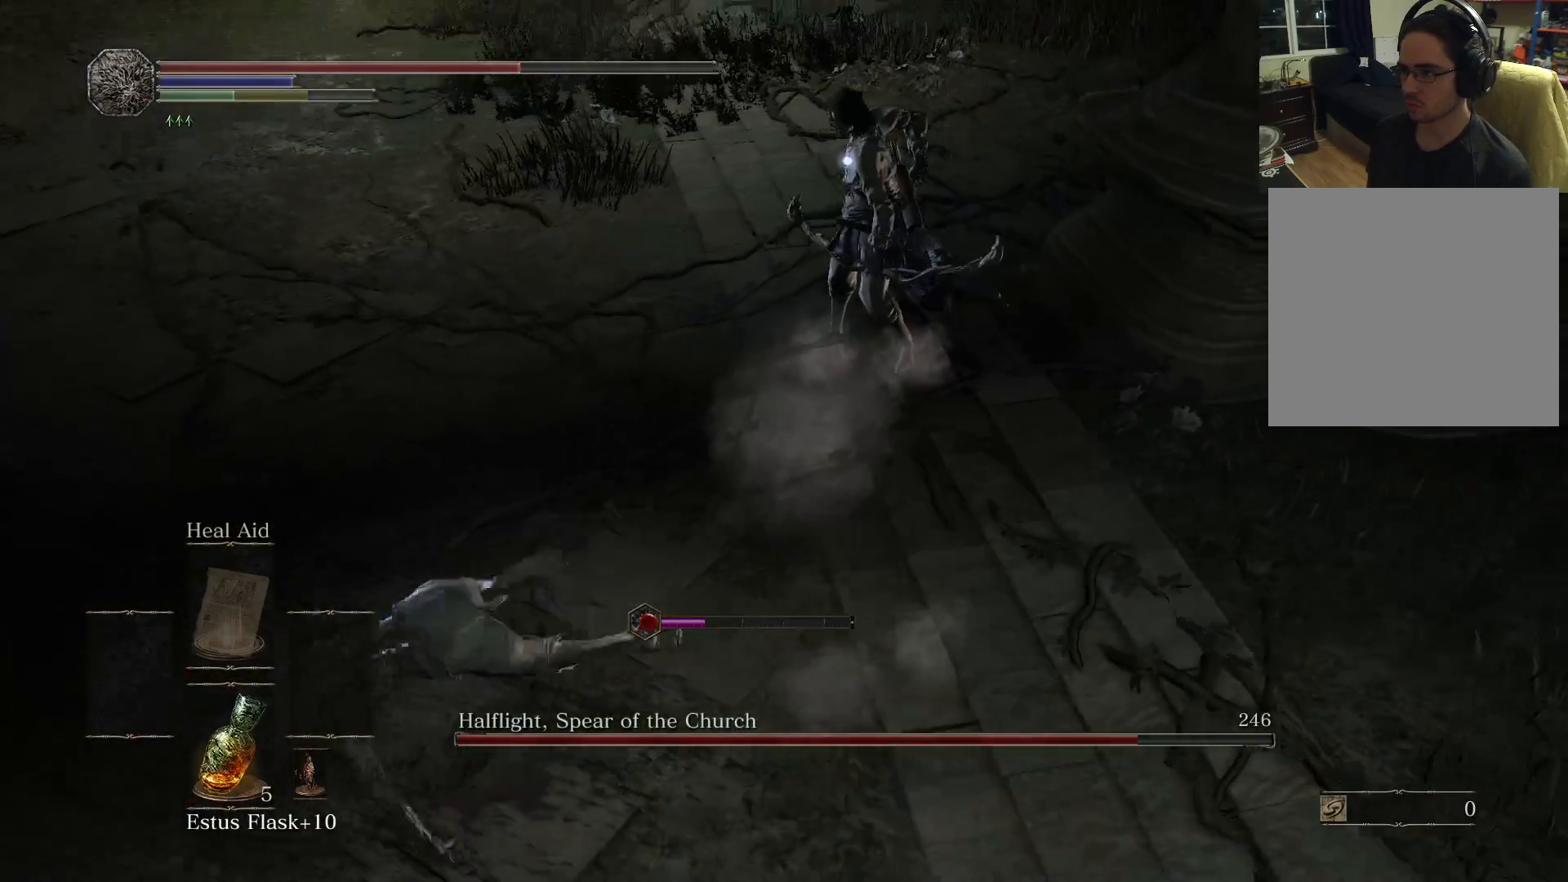
Gameplay with a controller (Xbox layout); each line is a JSON object with the inputs held at the frame after it. "events" lists button and stick changes between this image and that frame as [ms after this image, input, new state], when the widget could be followed in between. Not read: L3 R3.
{"buttons": [], "left_stick": "down-left", "right_stick": "center", "events": []}
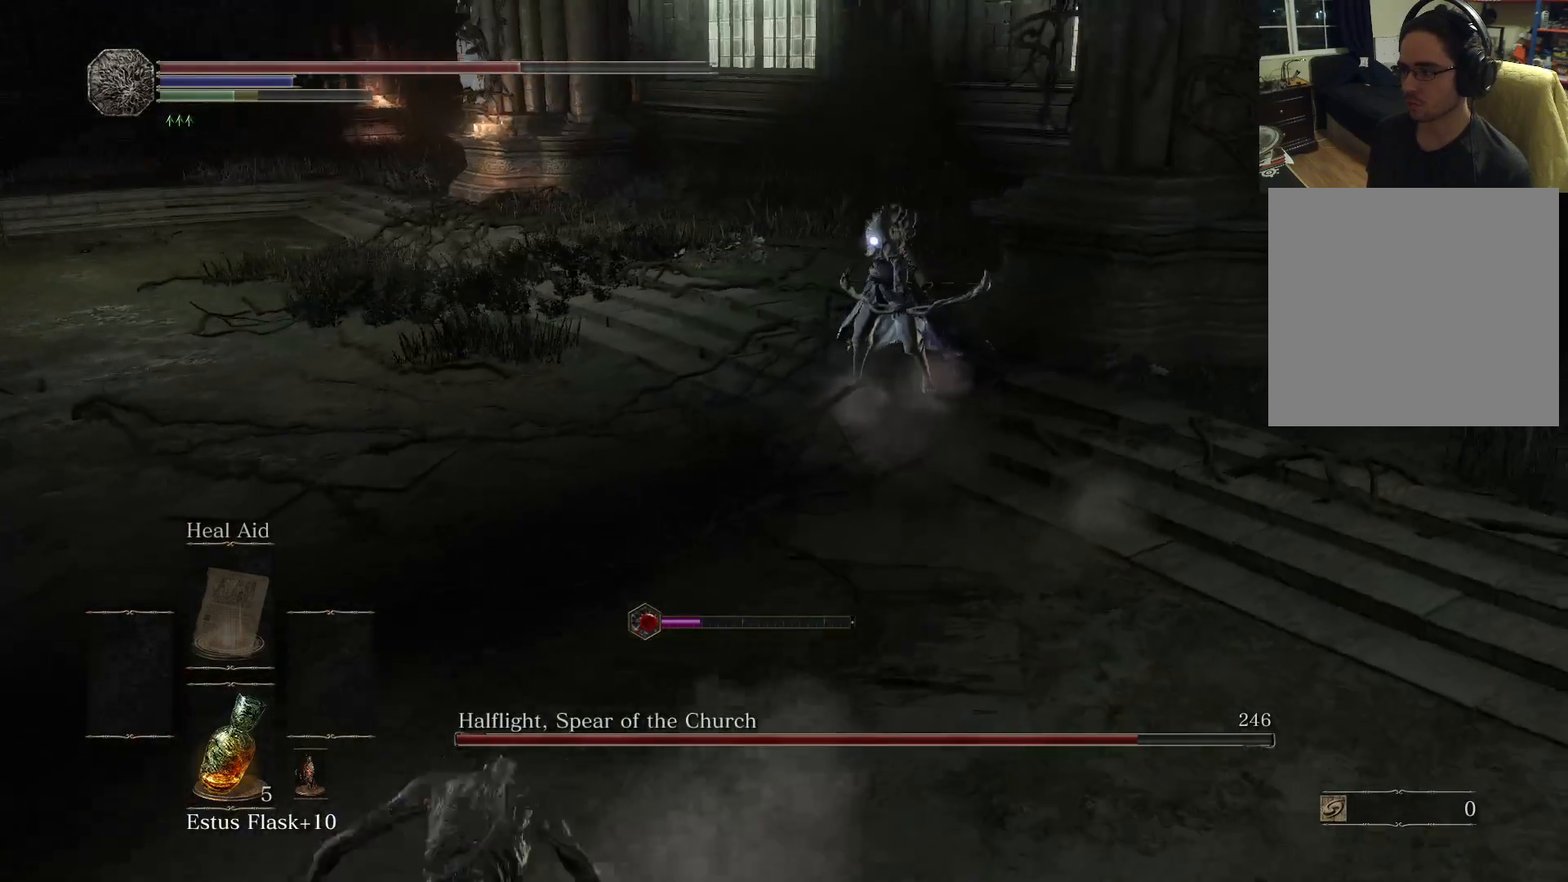
{"buttons": [], "left_stick": "up-left", "right_stick": "center", "events": [[383, "left_stick", "up-left"]]}
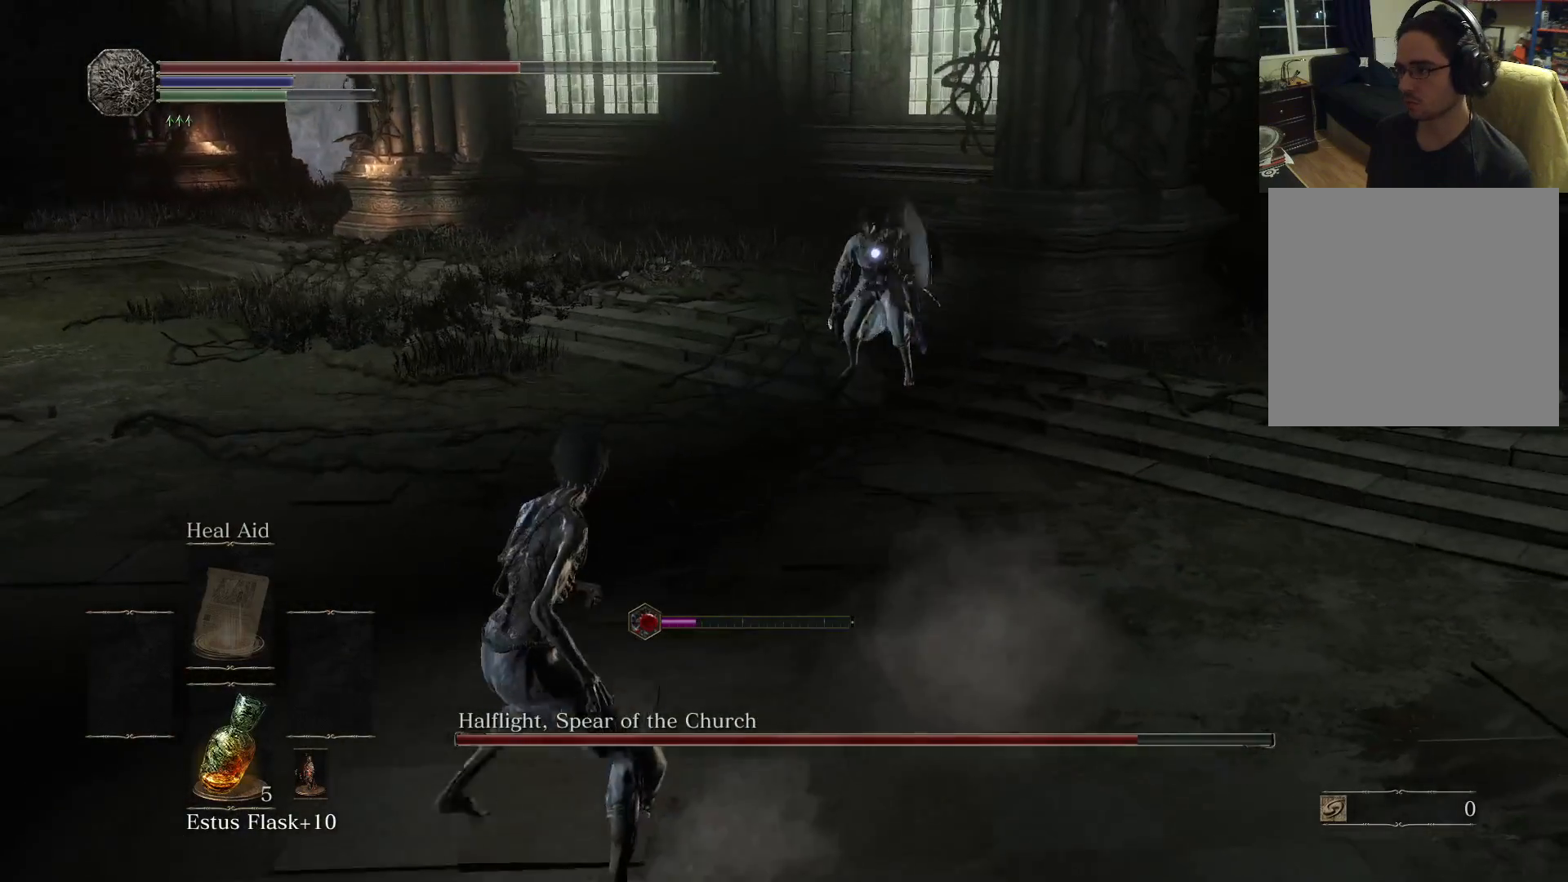
{"buttons": [], "left_stick": "left", "right_stick": "center", "events": [[400, "left_stick", "left"]]}
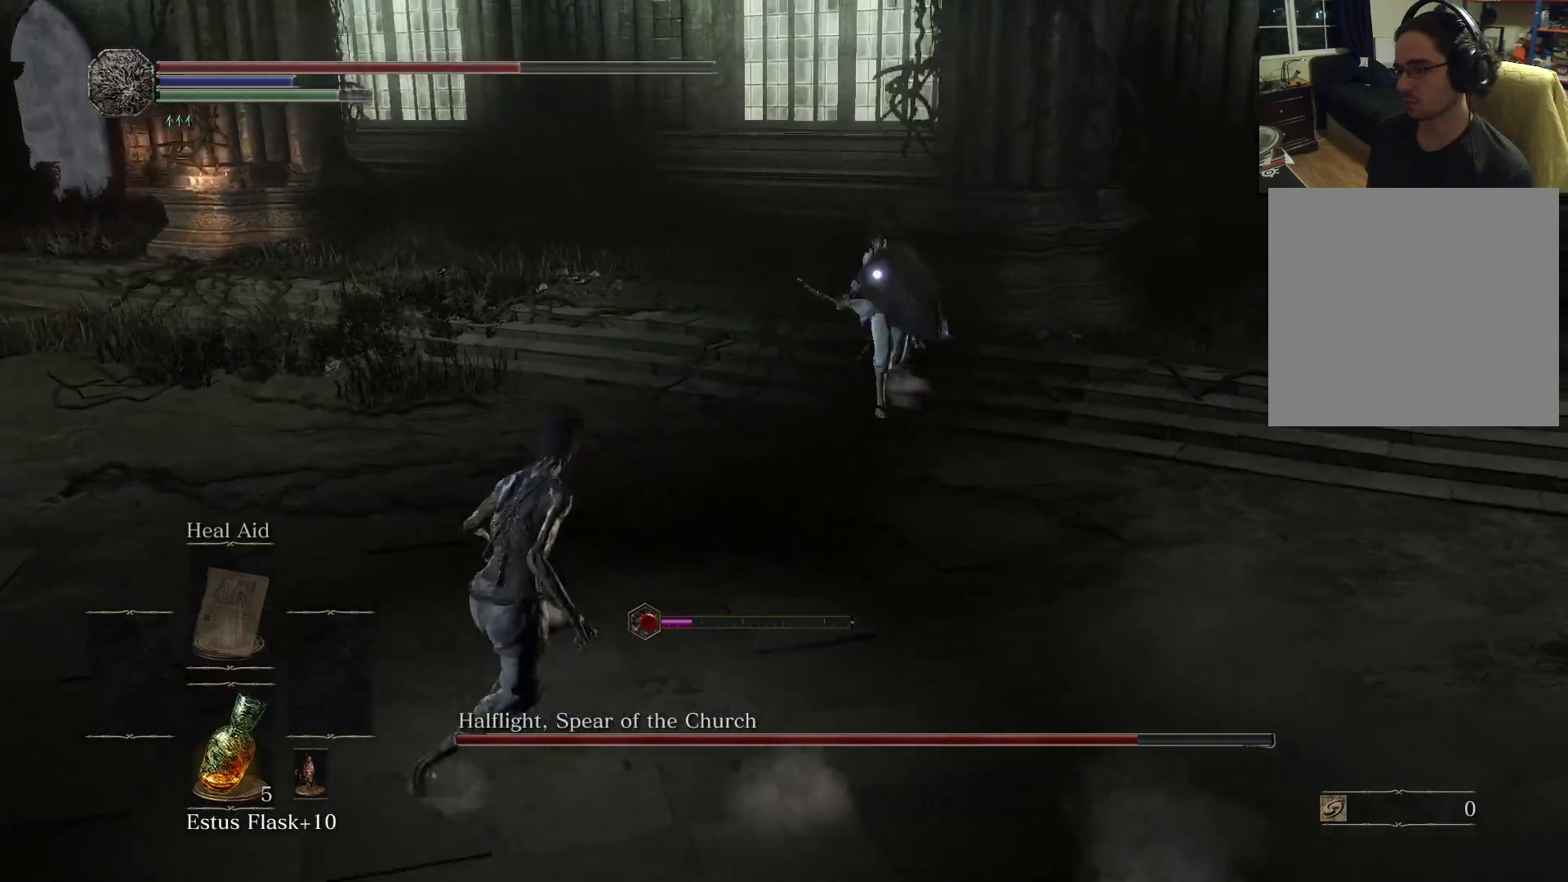
{"buttons": [], "left_stick": "left", "right_stick": "center", "events": []}
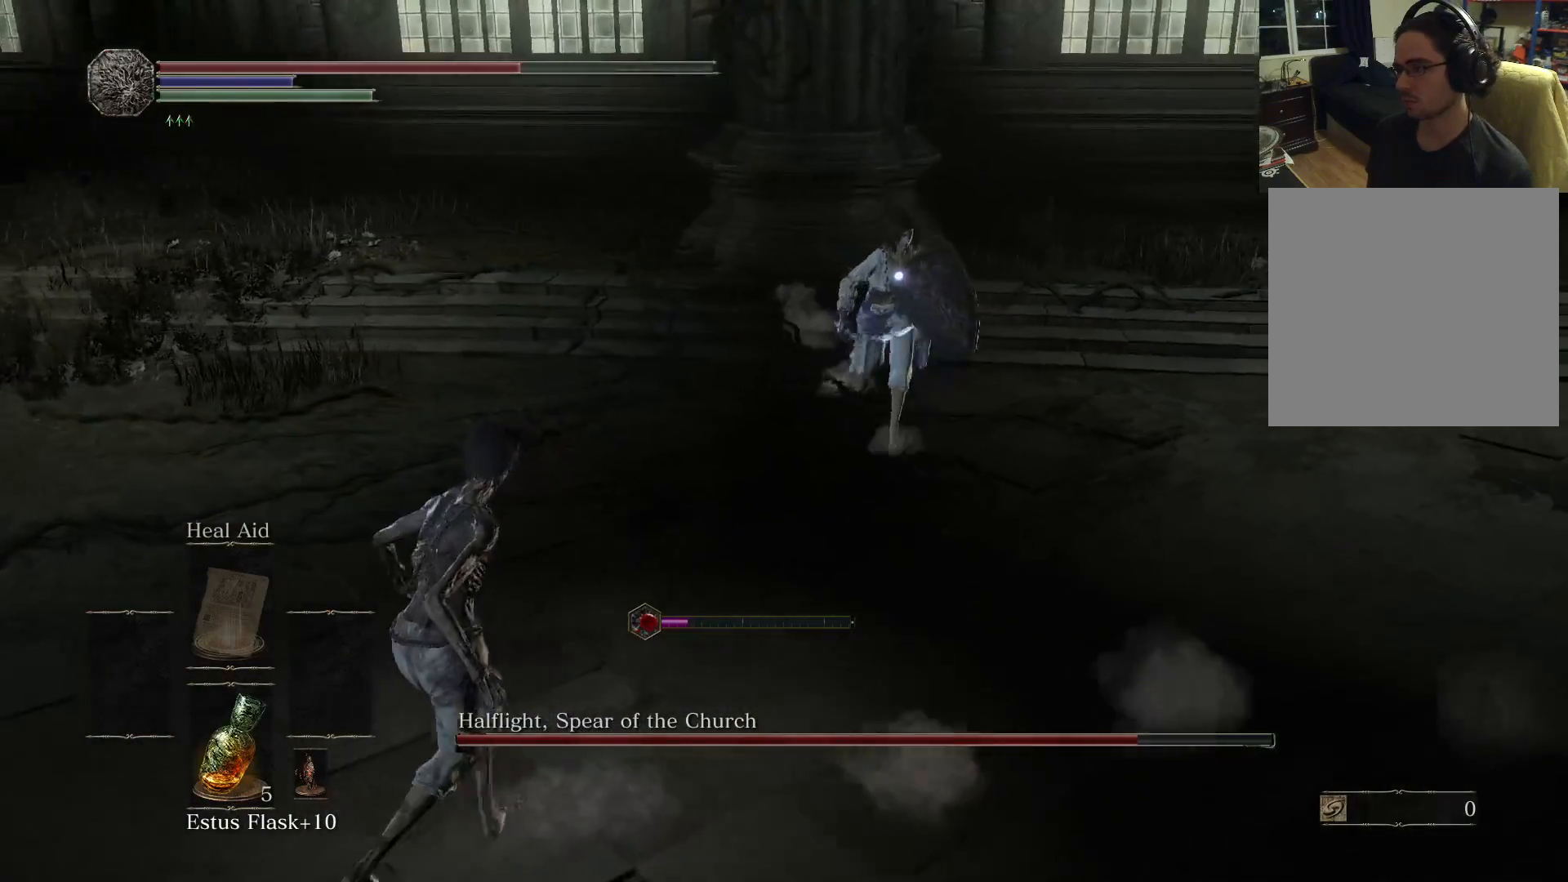
{"buttons": [], "left_stick": "left", "right_stick": "center", "events": [[217, "left_stick", "up-left"], [467, "left_stick", "left"]]}
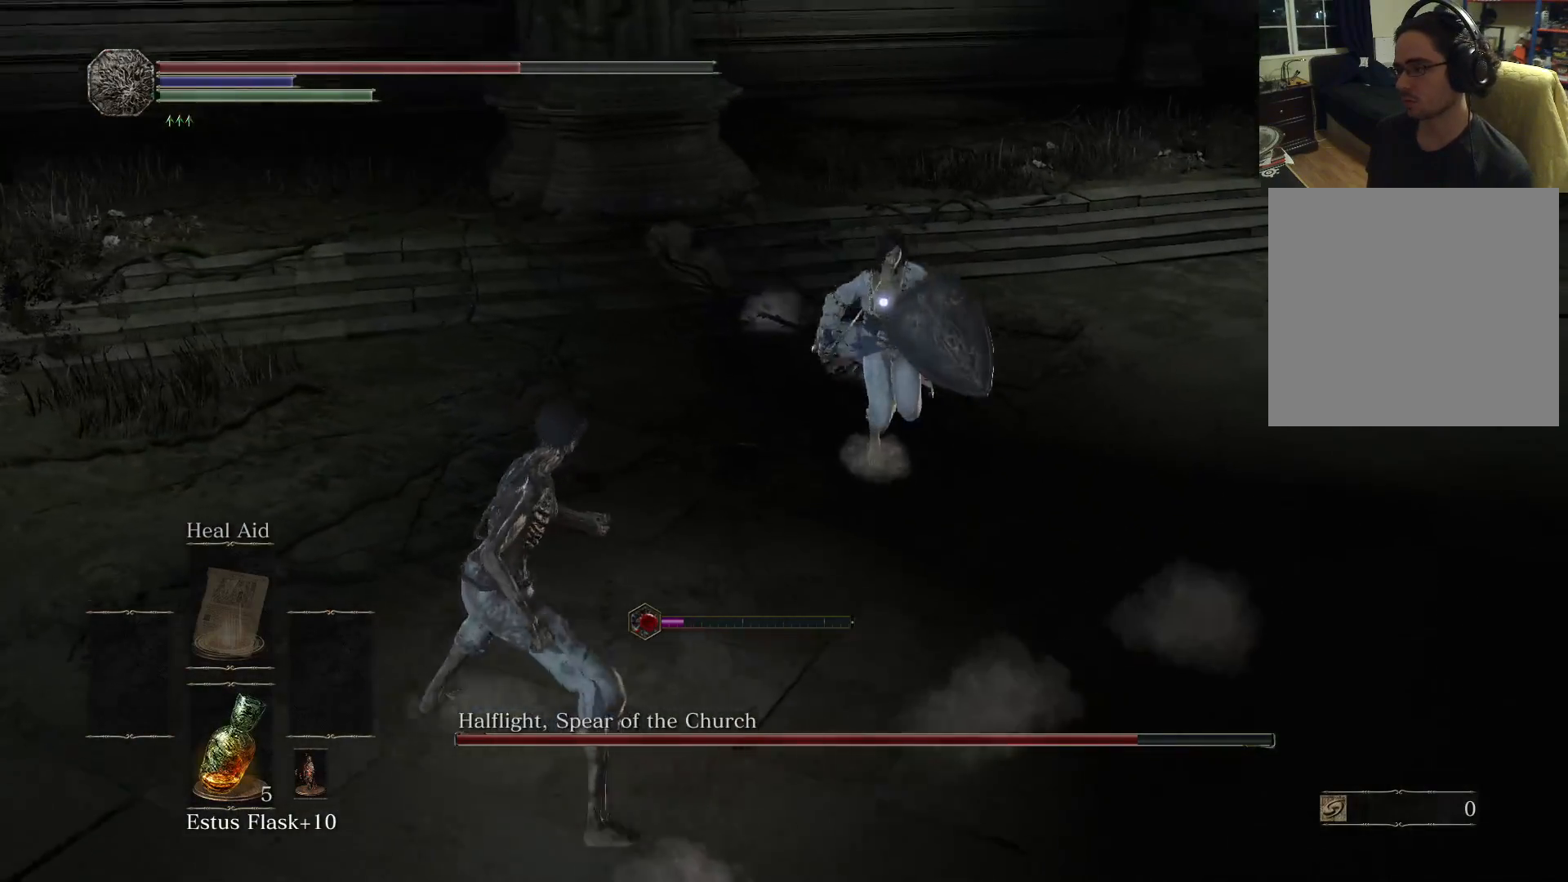
{"buttons": [], "left_stick": "down-left", "right_stick": "center", "events": [[100, "left_stick", "down-left"]]}
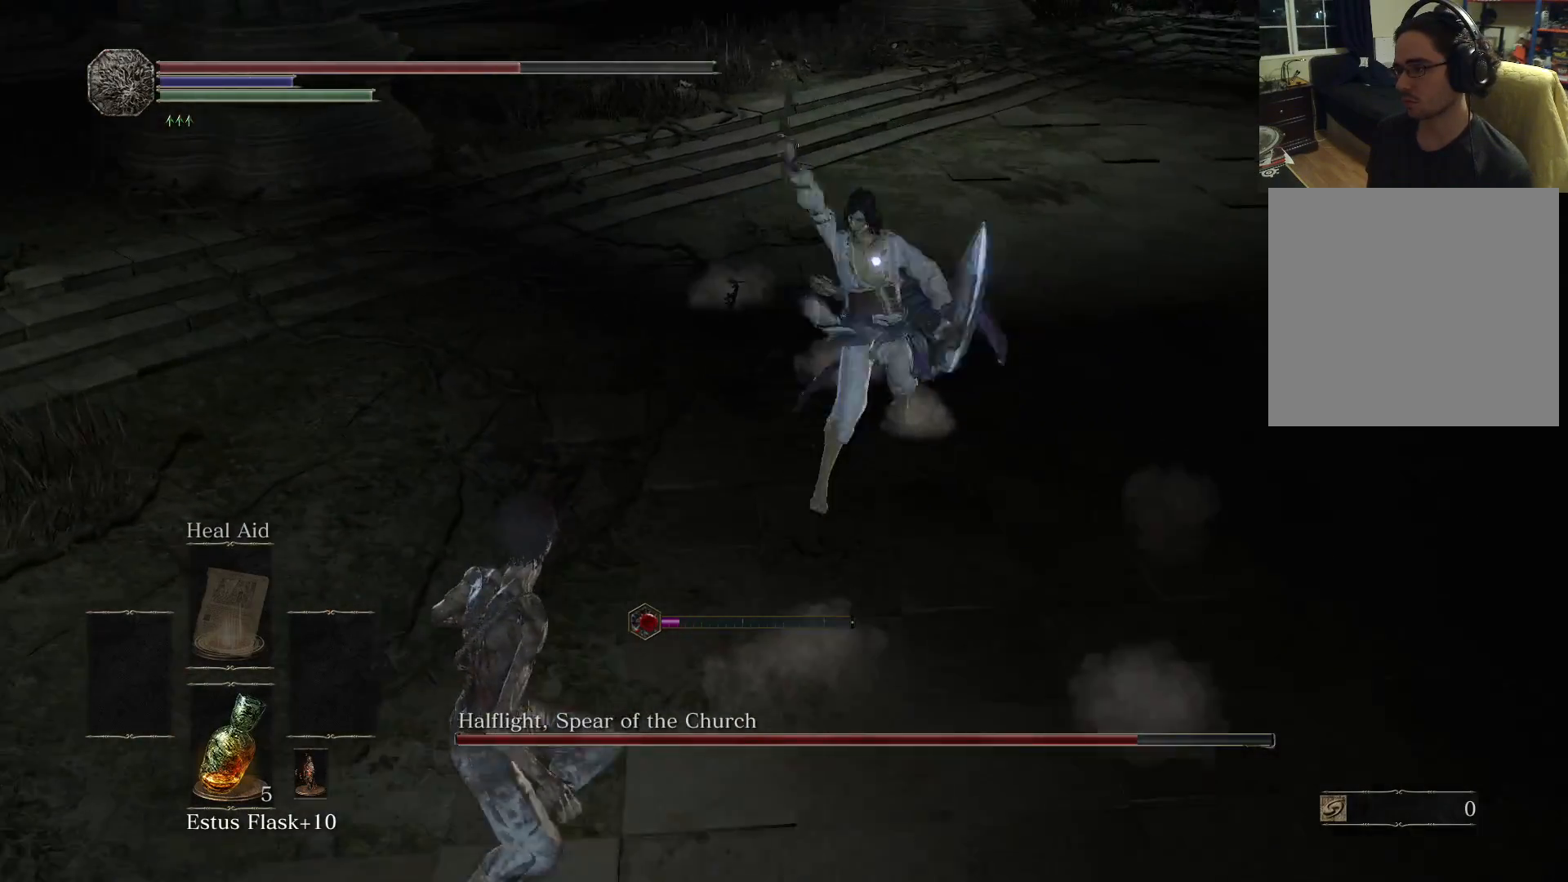
{"buttons": [], "left_stick": "down-left", "right_stick": "center", "events": []}
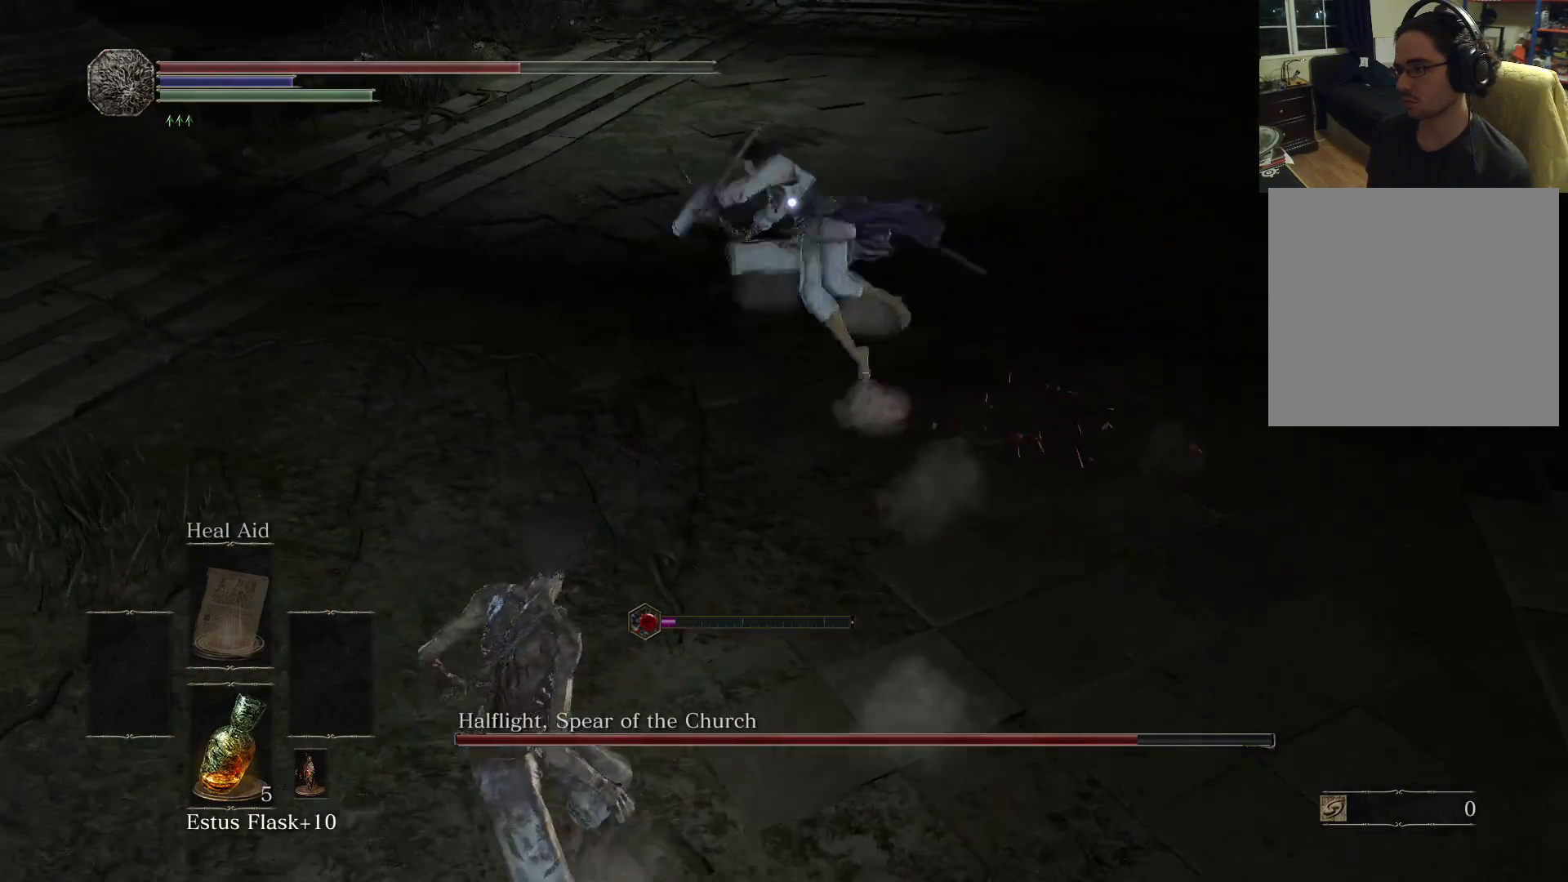
{"buttons": [], "left_stick": "up-left", "right_stick": "center", "events": [[383, "left_stick", "up-left"]]}
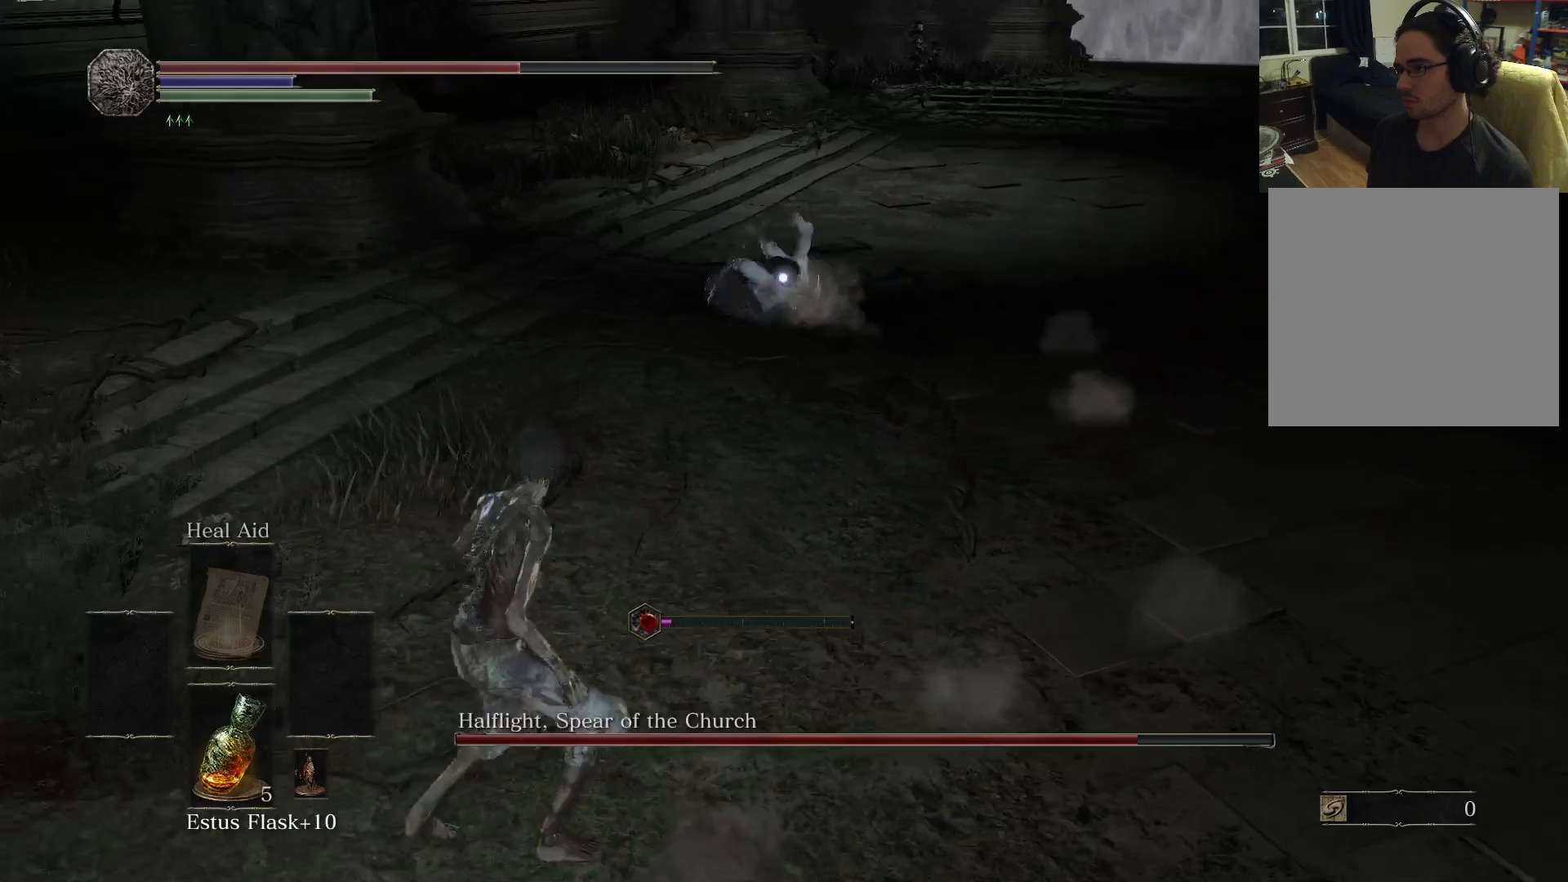
{"buttons": [], "left_stick": "down-right", "right_stick": "center", "events": [[100, "left_stick", "down-right"]]}
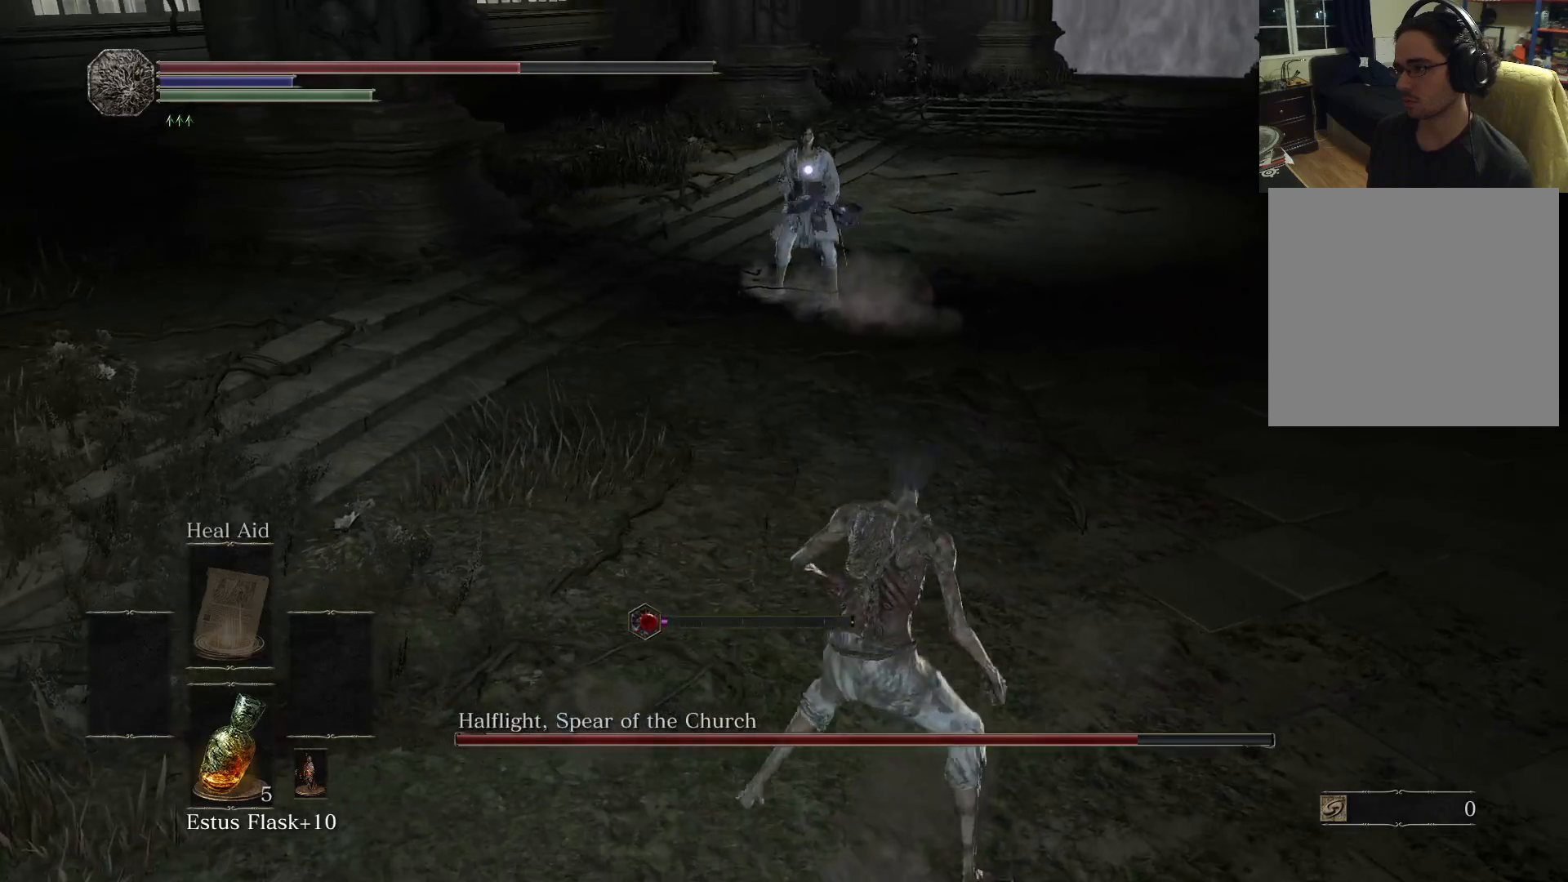
{"buttons": [], "left_stick": "up-right", "right_stick": "center", "events": [[317, "left_stick", "up-right"]]}
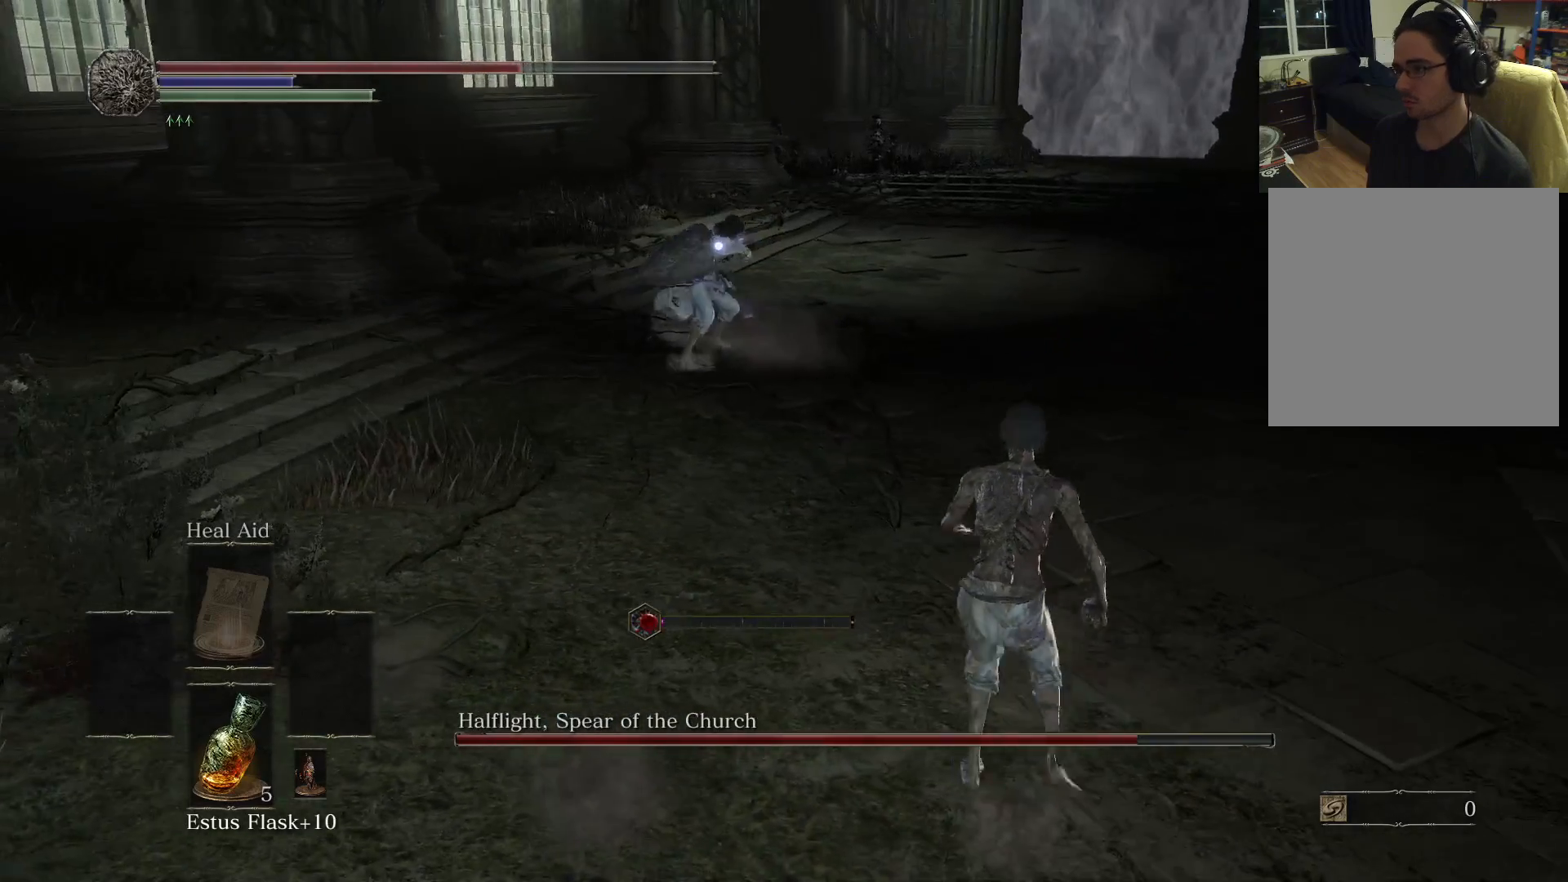
{"buttons": [], "left_stick": "right", "right_stick": "center", "events": [[350, "left_stick", "right"]]}
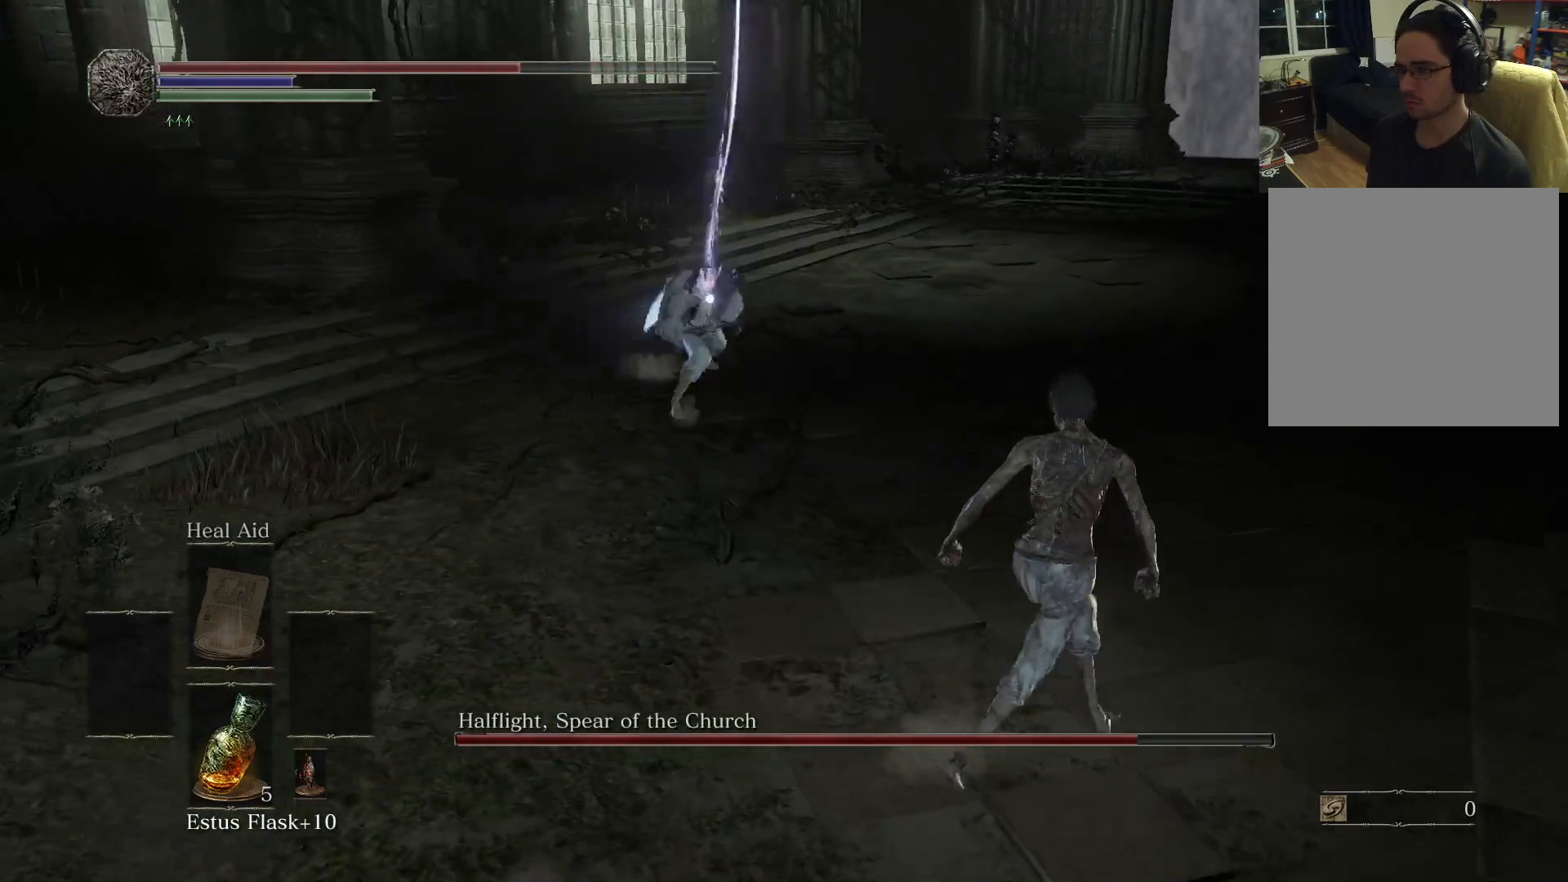
{"buttons": [], "left_stick": "center", "right_stick": "center", "events": [[33, "B", "down"], [50, "left_stick", "up-right"], [100, "B", "up"], [217, "left_stick", "up"], [417, "left_stick", "center"]]}
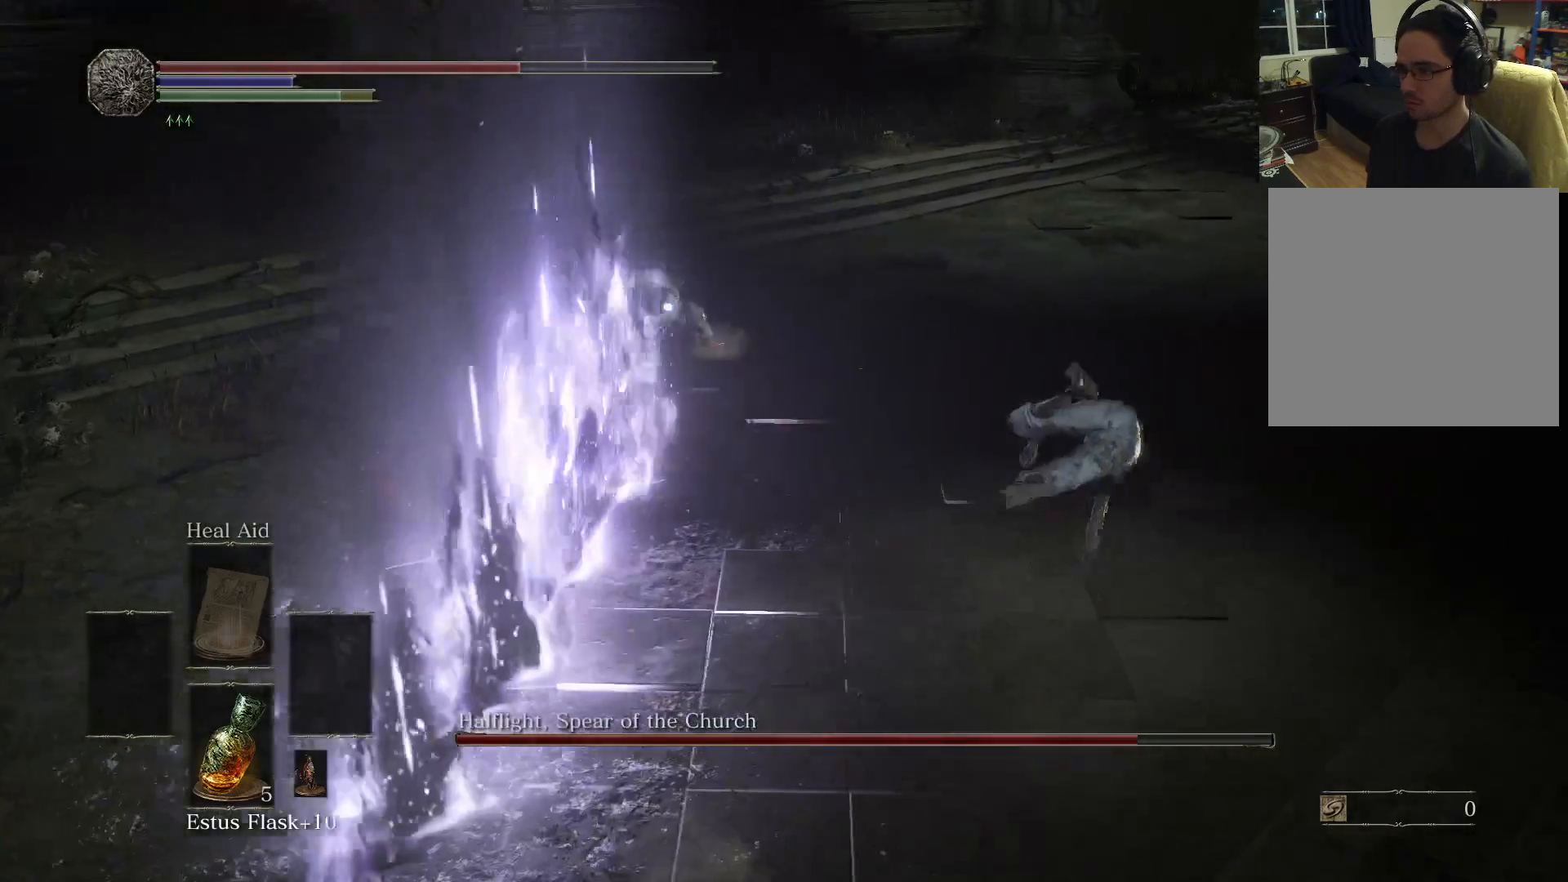
{"buttons": [], "left_stick": "down-left", "right_stick": "center", "events": [[133, "left_stick", "down"], [350, "left_stick", "down-left"]]}
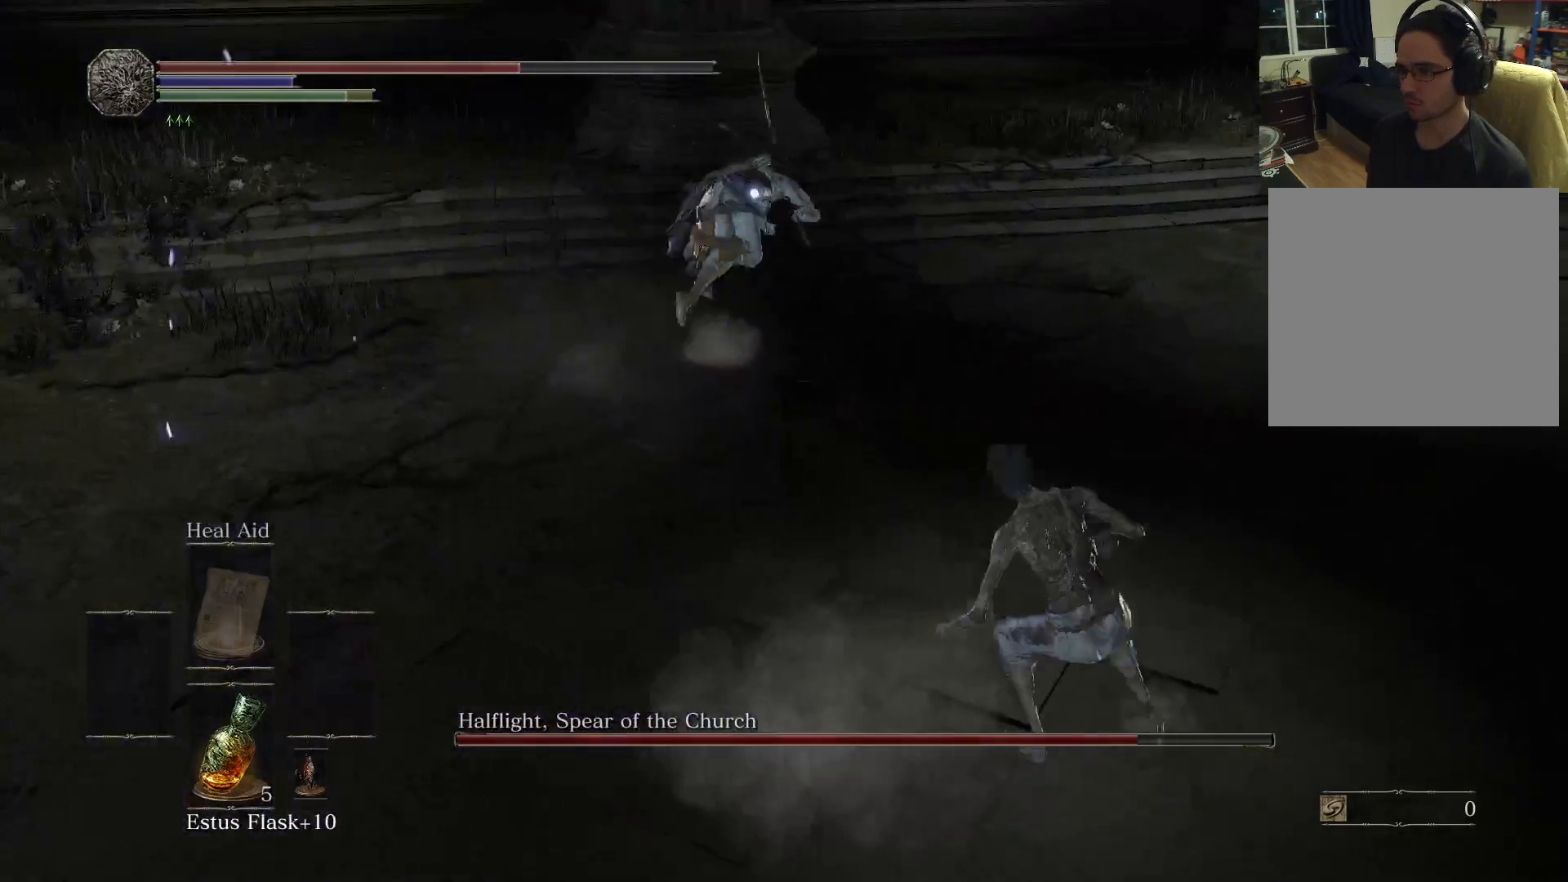
{"buttons": [], "left_stick": "up-left", "right_stick": "center", "events": [[317, "left_stick", "up-left"]]}
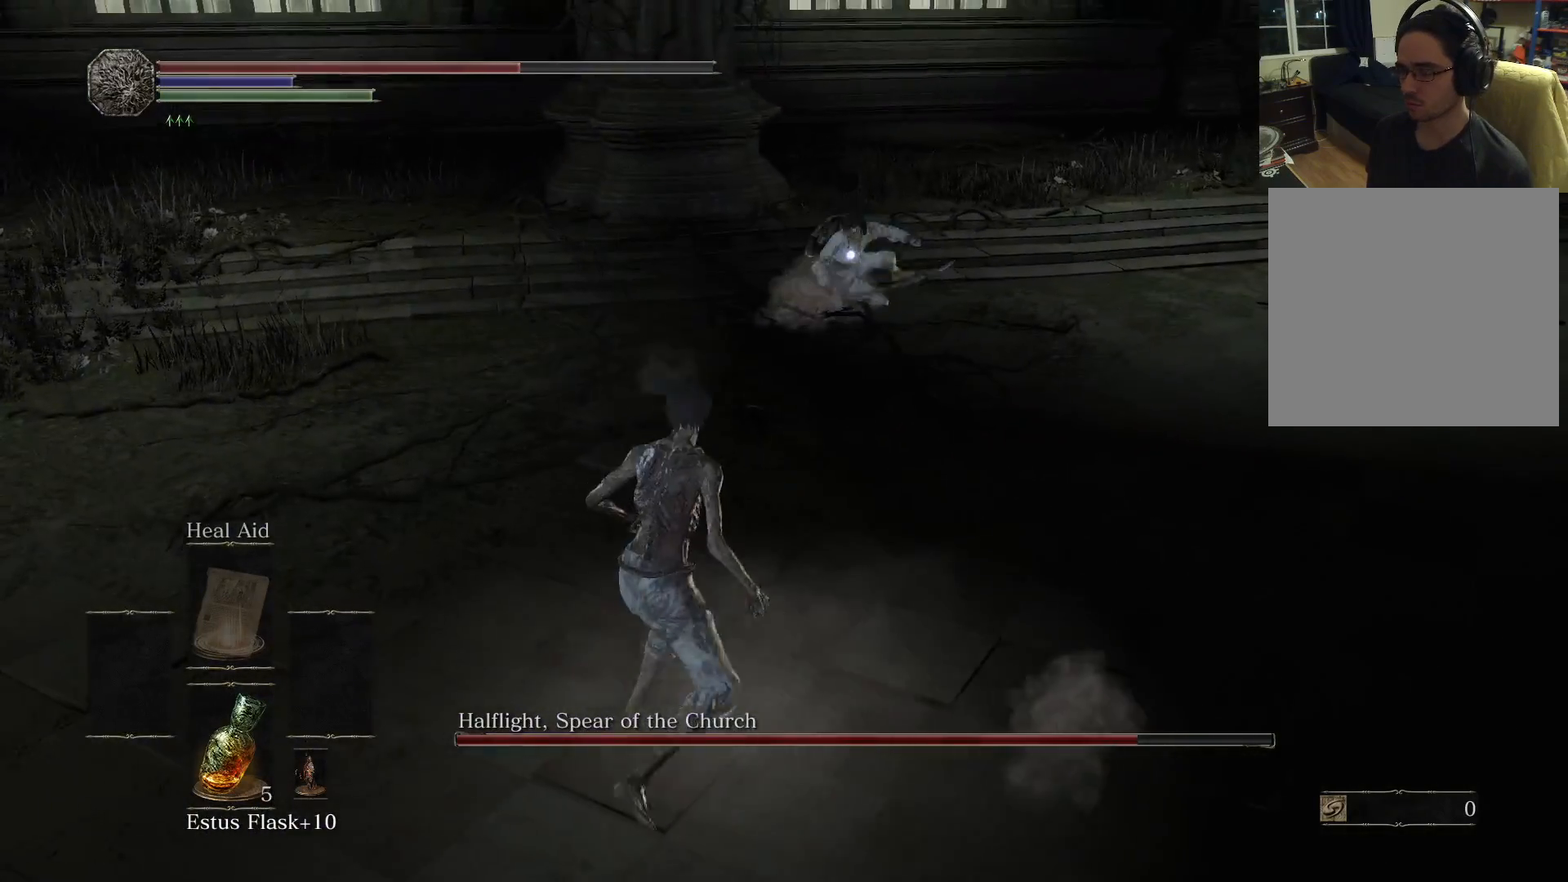
{"buttons": [], "left_stick": "down-left", "right_stick": "center", "events": [[67, "left_stick", "up"], [350, "left_stick", "down-left"]]}
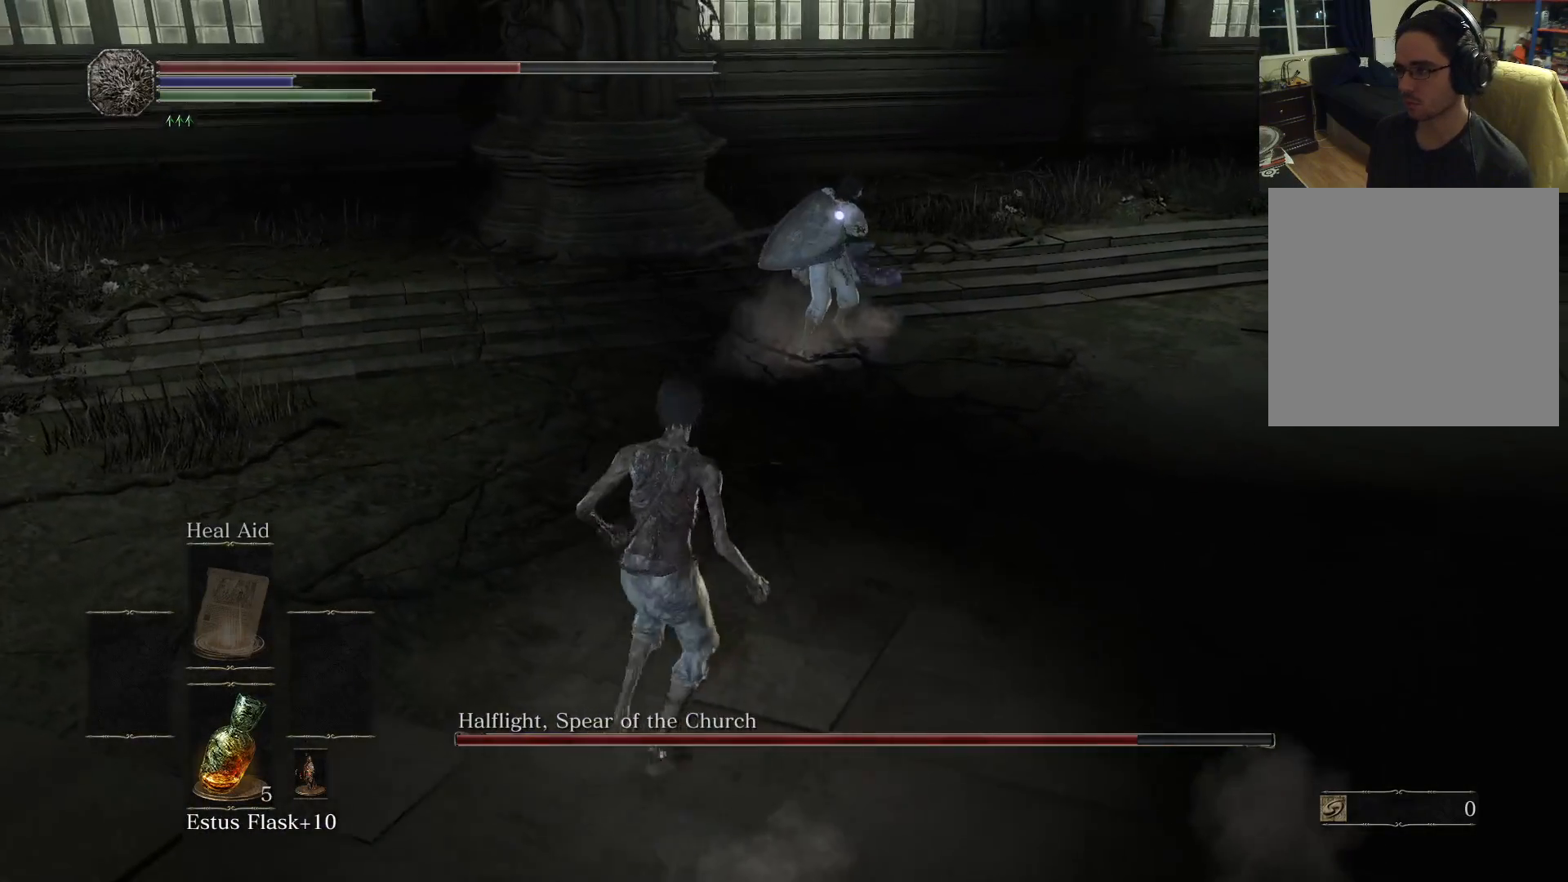
{"buttons": [], "left_stick": "down-left", "right_stick": "center", "events": []}
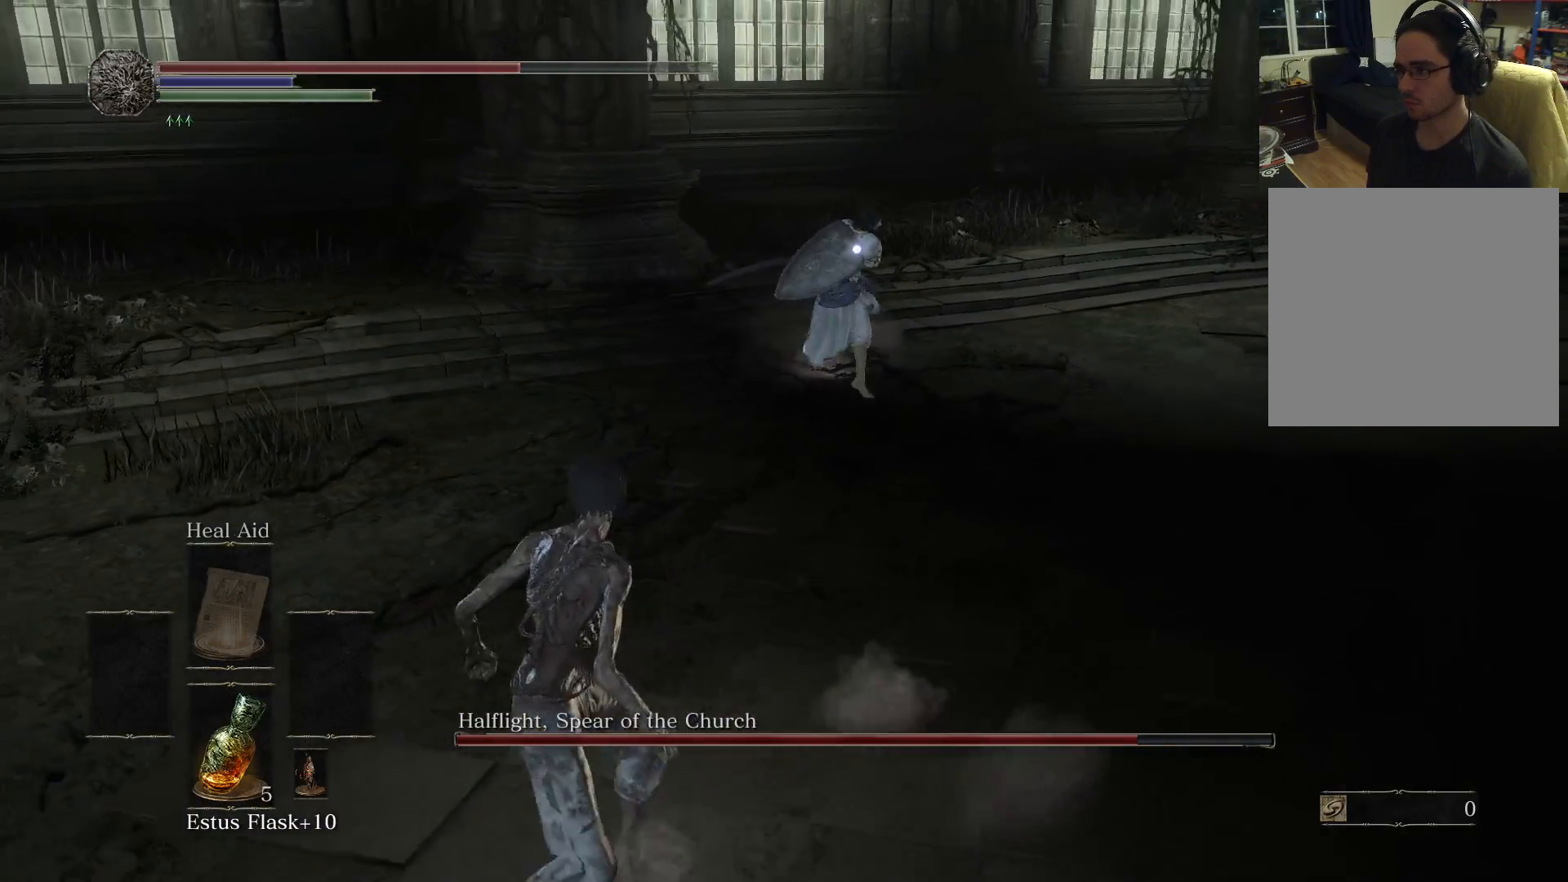
{"buttons": [], "left_stick": "left", "right_stick": "center", "events": [[267, "left_stick", "up-left"], [500, "left_stick", "left"]]}
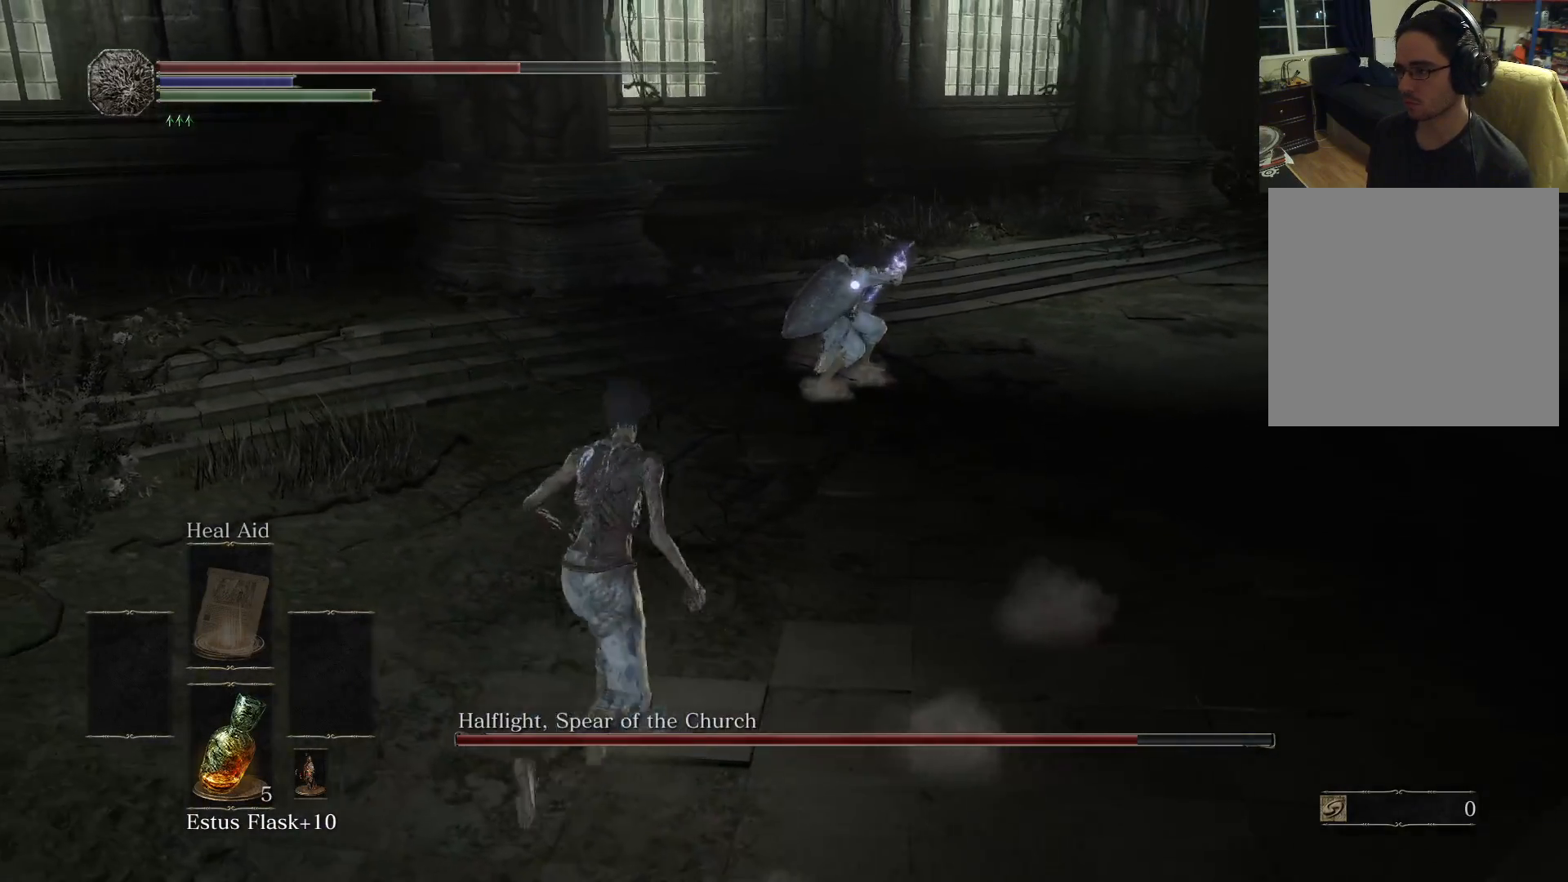
{"buttons": [], "left_stick": "up-left", "right_stick": "center", "events": [[17, "left_stick", "down-left"], [83, "B", "down"], [117, "left_stick", "up-left"], [300, "B", "up"]]}
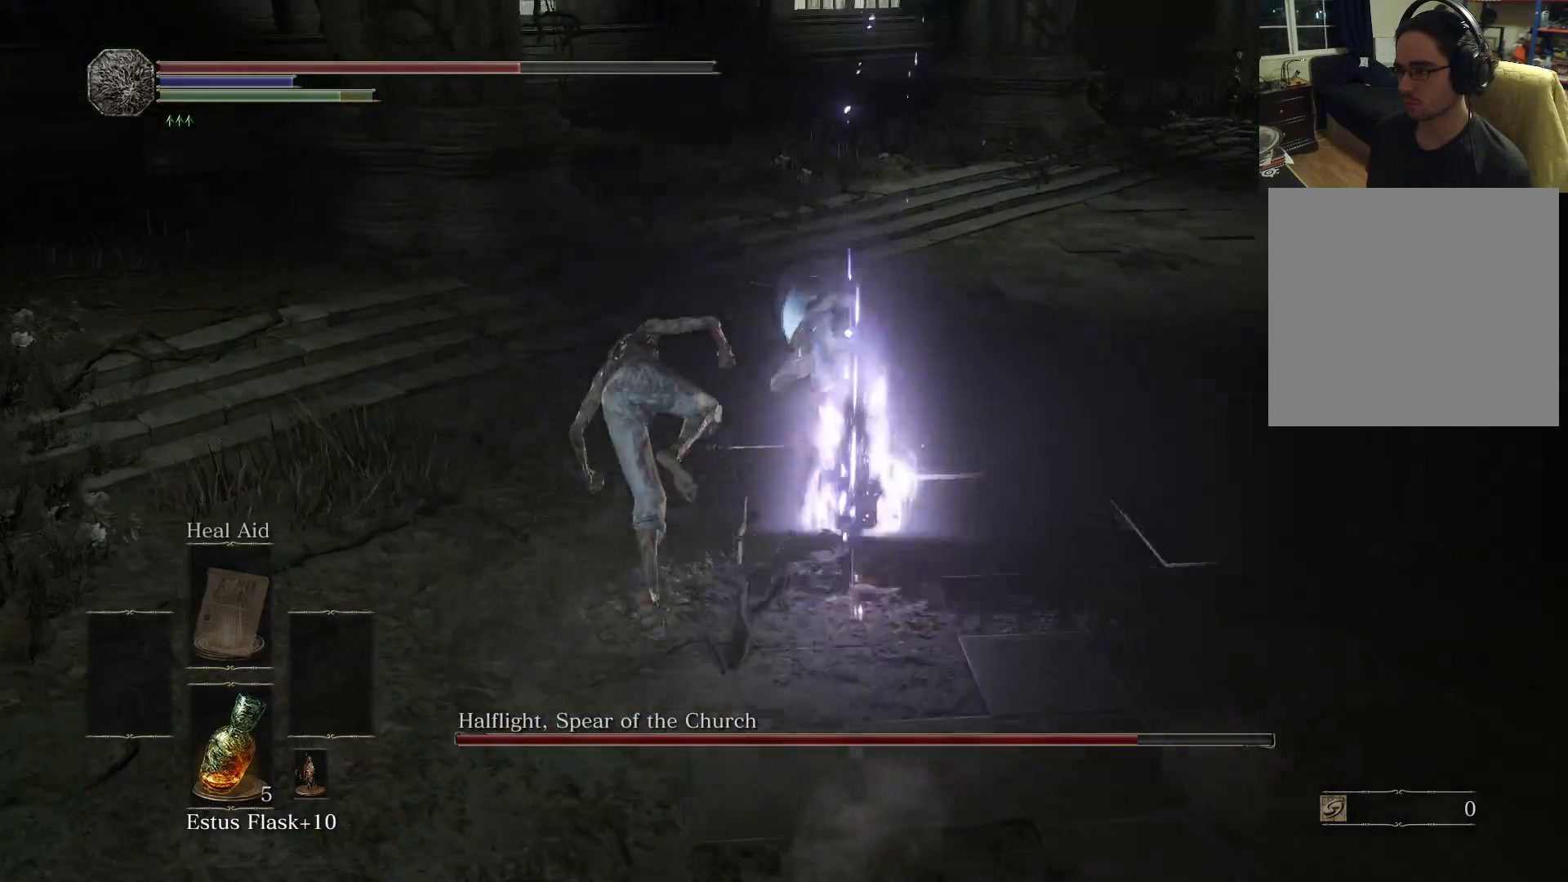
{"buttons": ["R1"], "left_stick": "up-right", "right_stick": "center", "events": [[167, "left_stick", "center"], [350, "left_stick", "up-right"], [483, "R1", "down"]]}
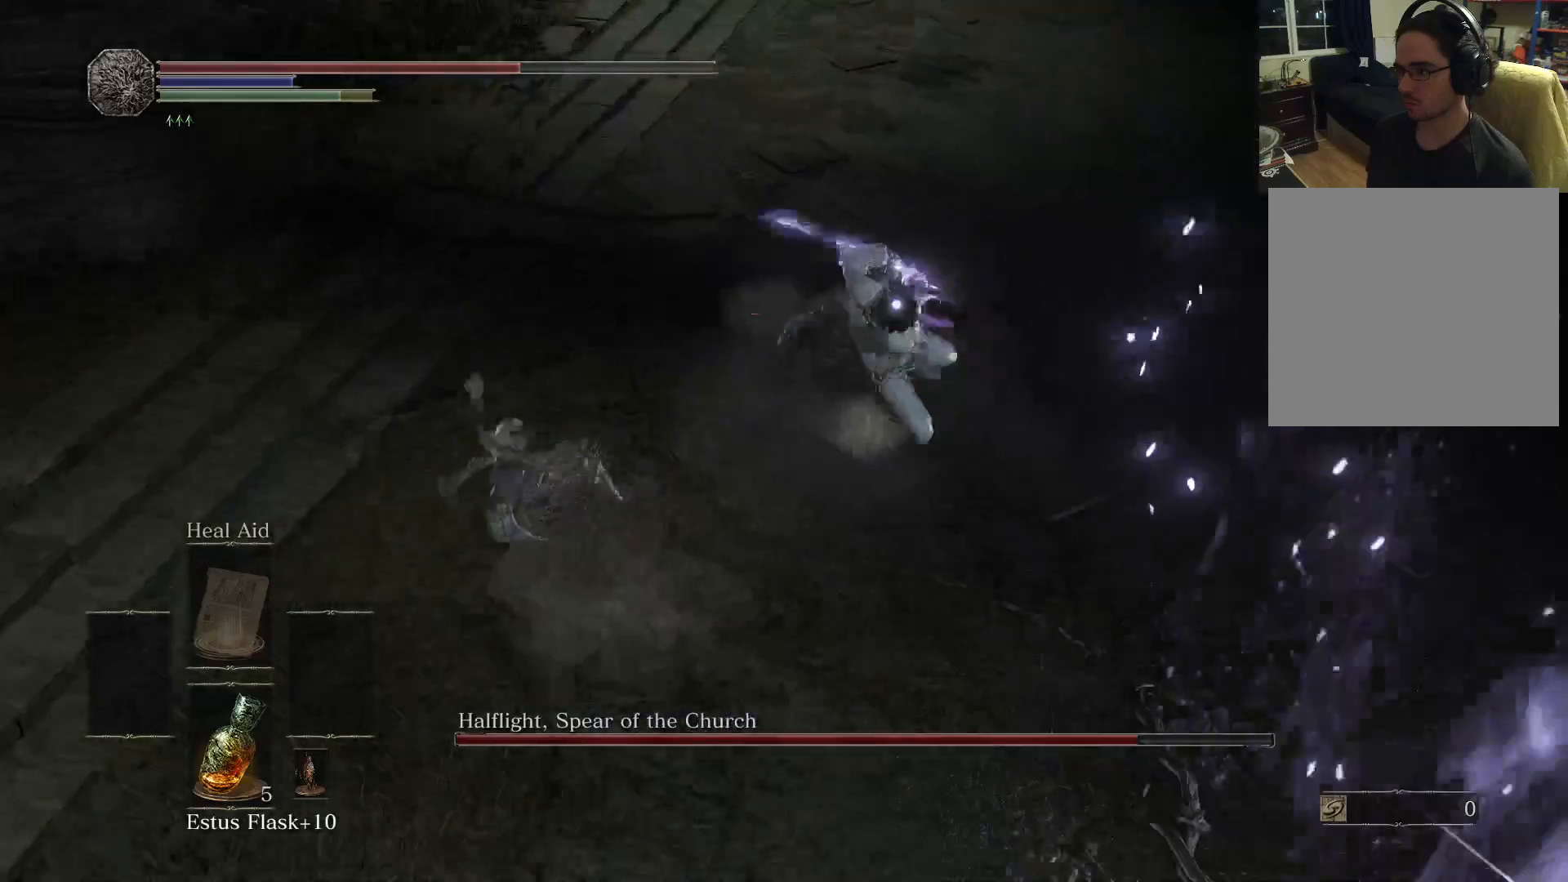
{"buttons": [], "left_stick": "down", "right_stick": "center", "events": [[83, "R1", "up"], [333, "left_stick", "right"], [500, "left_stick", "down"]]}
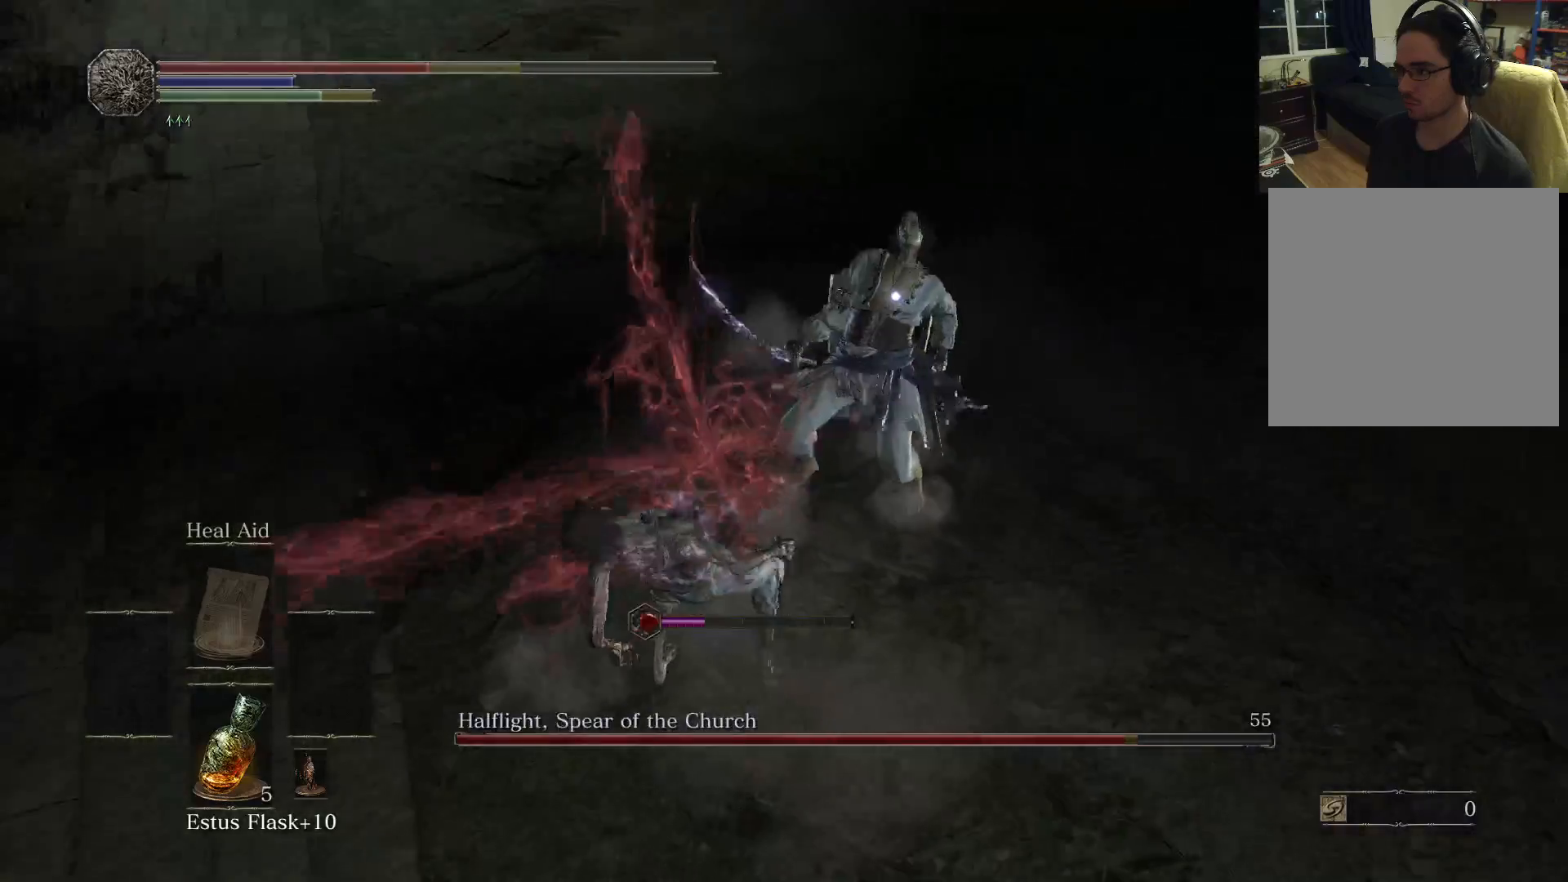
{"buttons": [], "left_stick": "down-right", "right_stick": "center", "events": [[50, "B", "down"], [117, "B", "up"], [367, "left_stick", "down-right"]]}
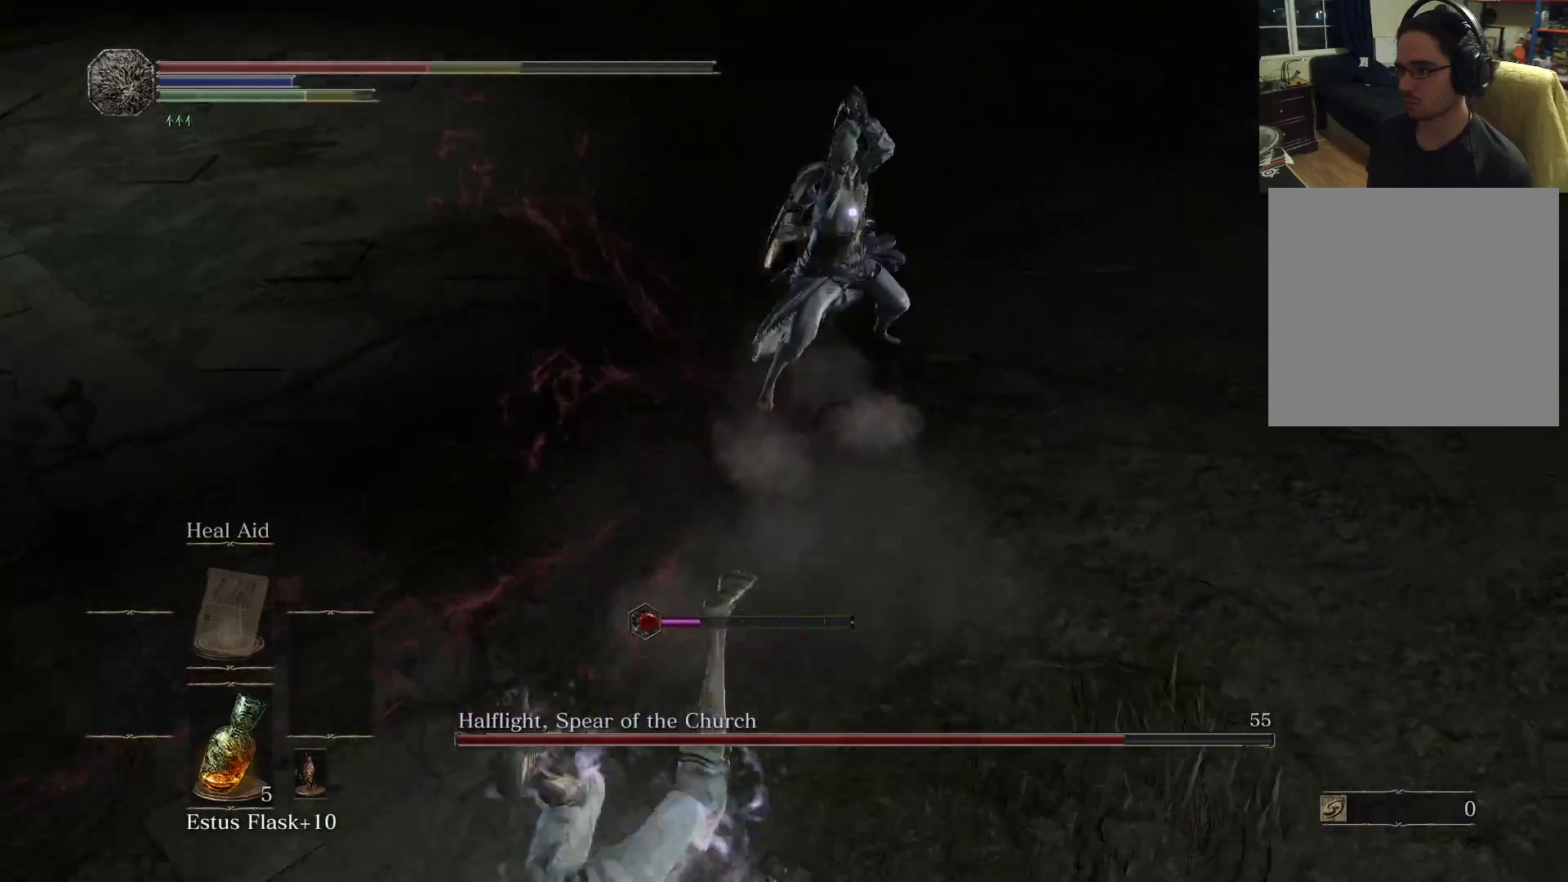
{"buttons": [], "left_stick": "down-right", "right_stick": "center", "events": [[33, "left_stick", "center"], [250, "left_stick", "down-right"]]}
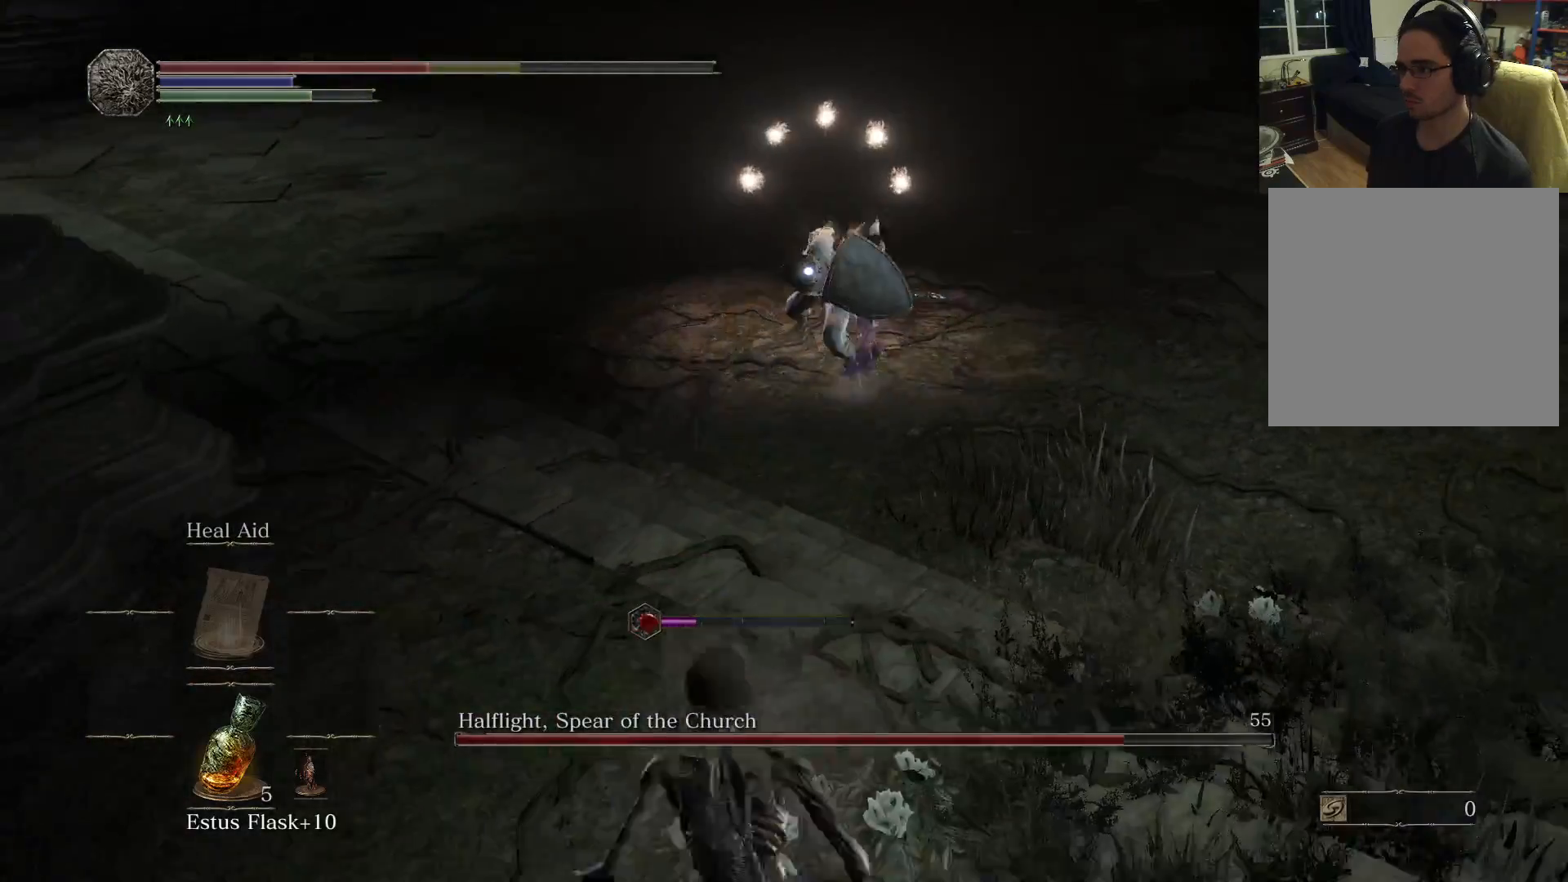
{"buttons": [], "left_stick": "right", "right_stick": "center", "events": [[367, "left_stick", "right"]]}
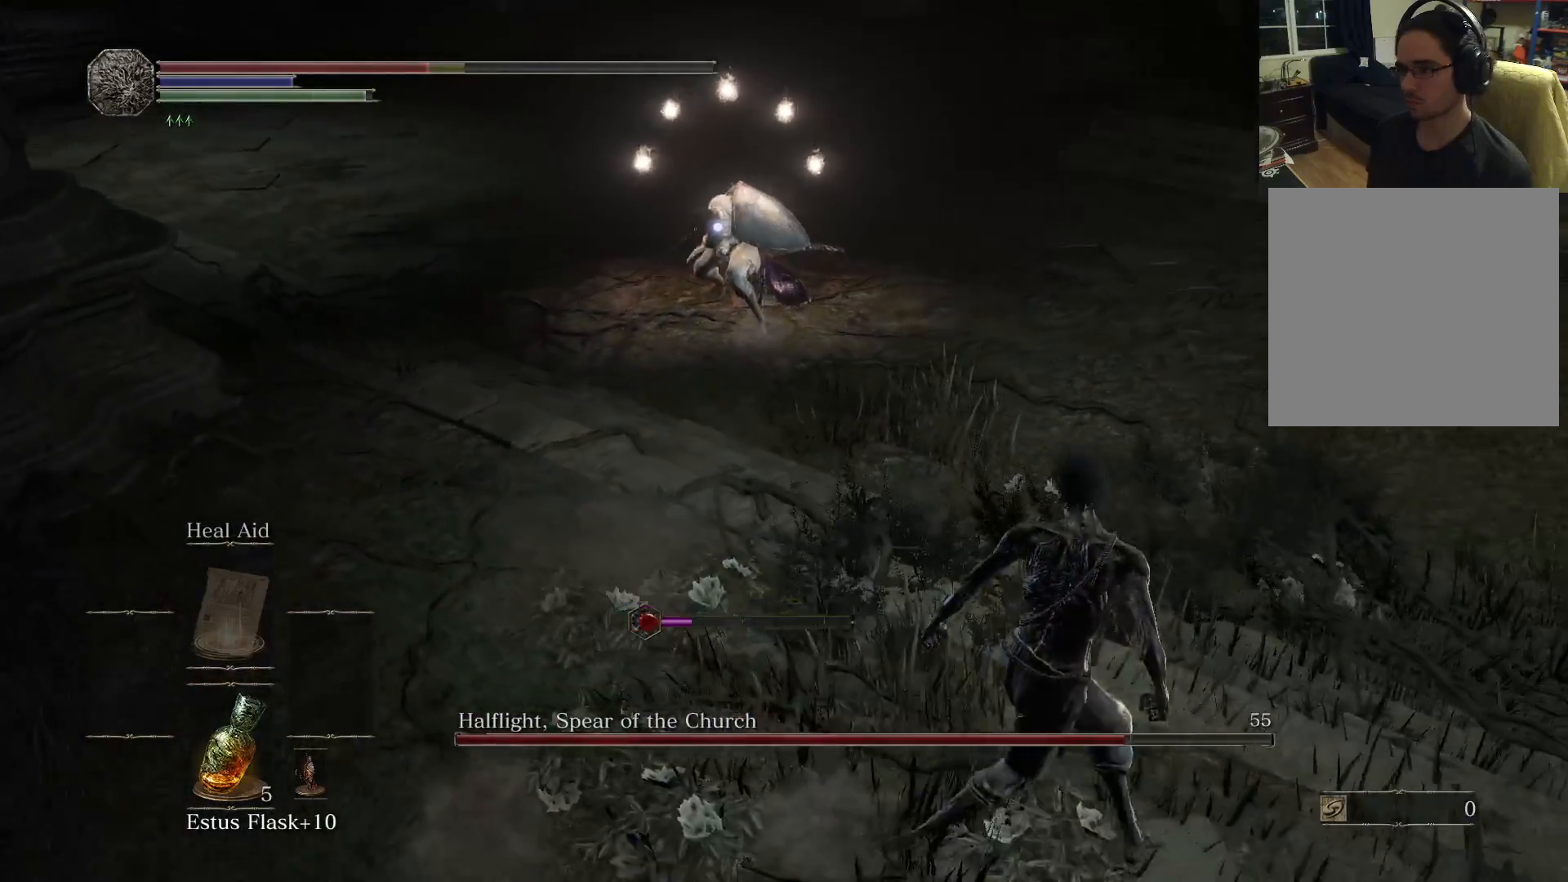
{"buttons": [], "left_stick": "right", "right_stick": "center", "events": []}
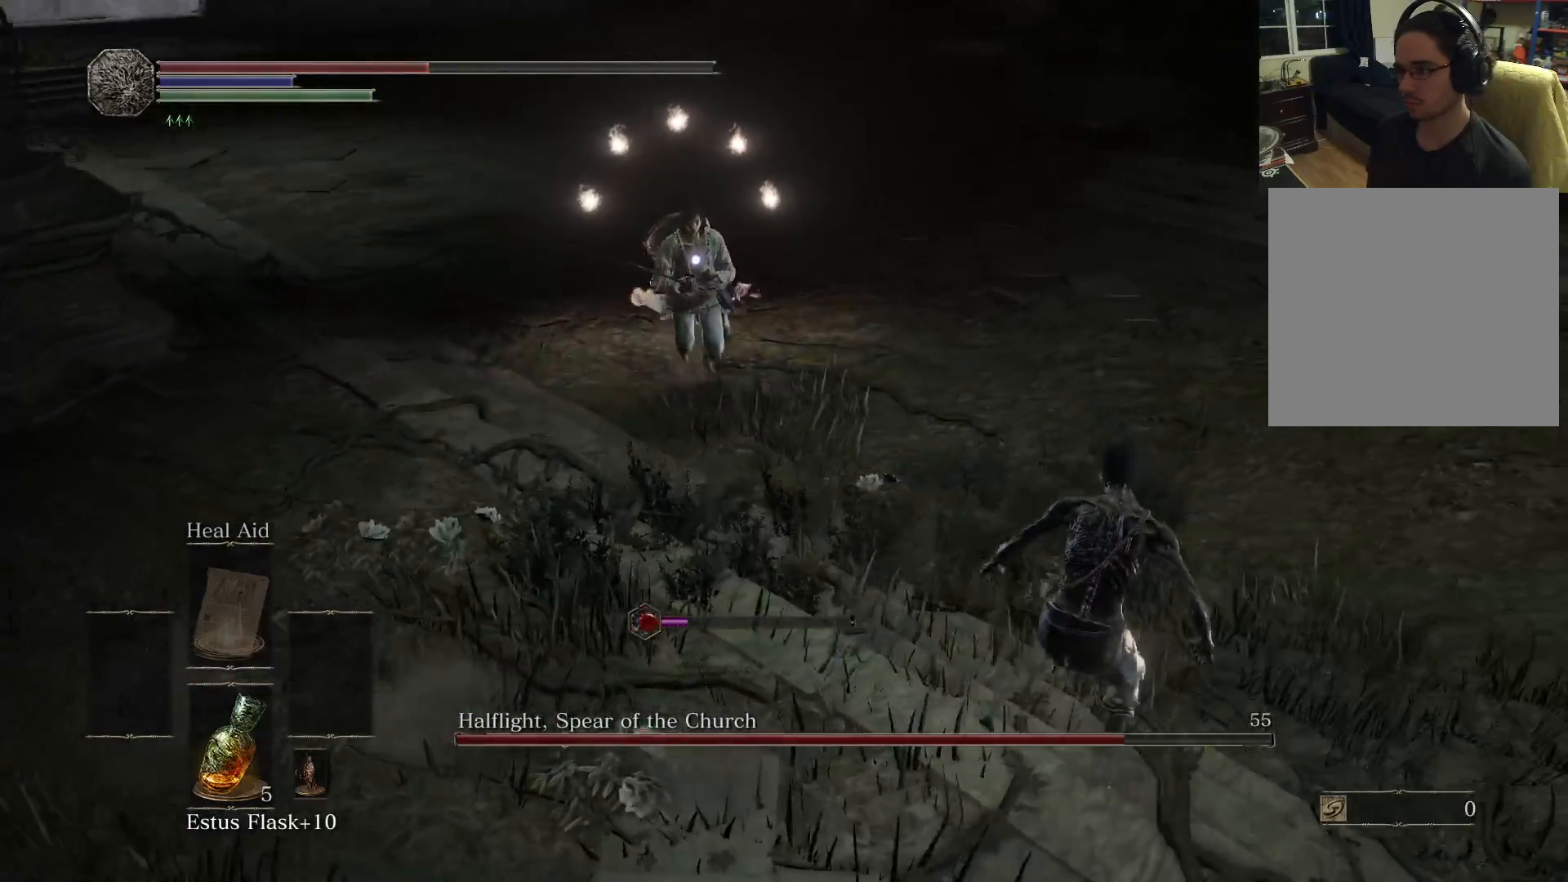
{"buttons": [], "left_stick": "right", "right_stick": "center", "events": []}
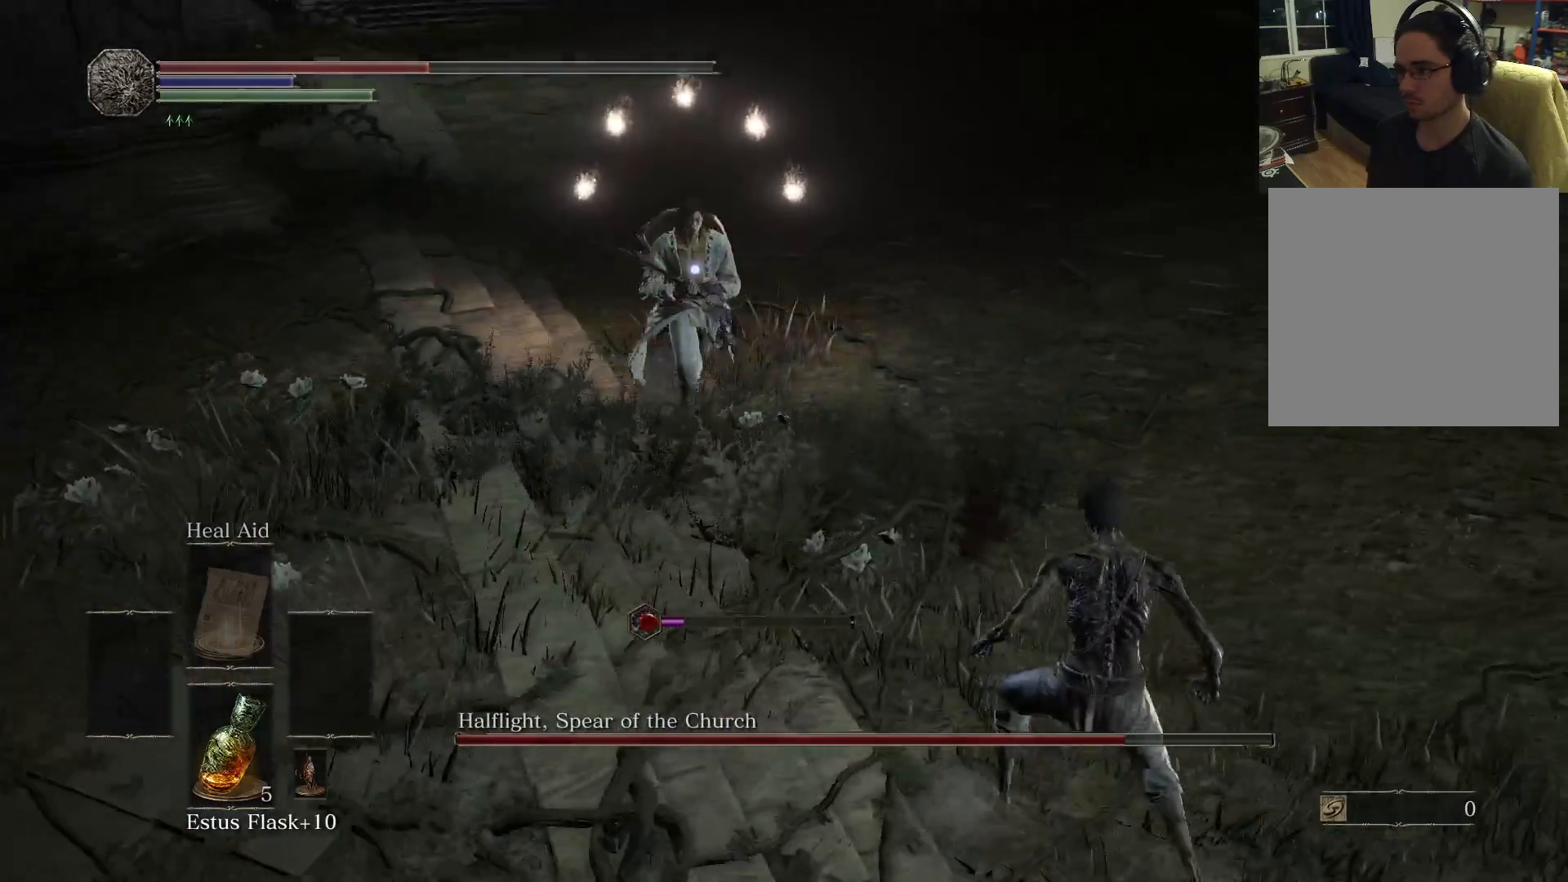
{"buttons": [], "left_stick": "right", "right_stick": "center", "events": [[333, "B", "down"], [400, "B", "up"]]}
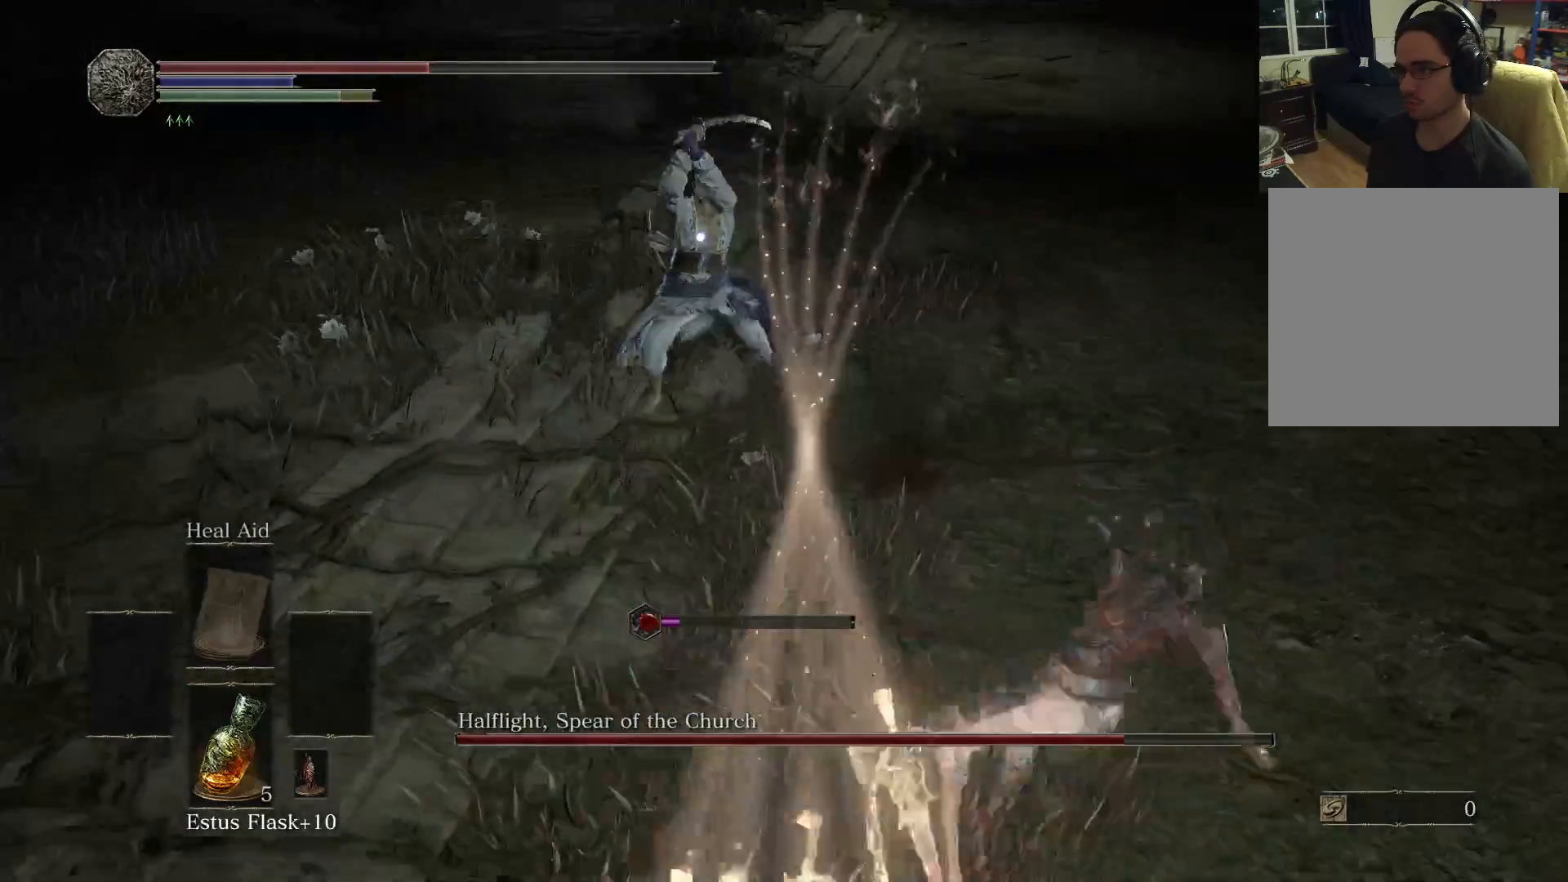
{"buttons": [], "left_stick": "left", "right_stick": "center", "events": [[350, "left_stick", "down-right"], [500, "left_stick", "left"]]}
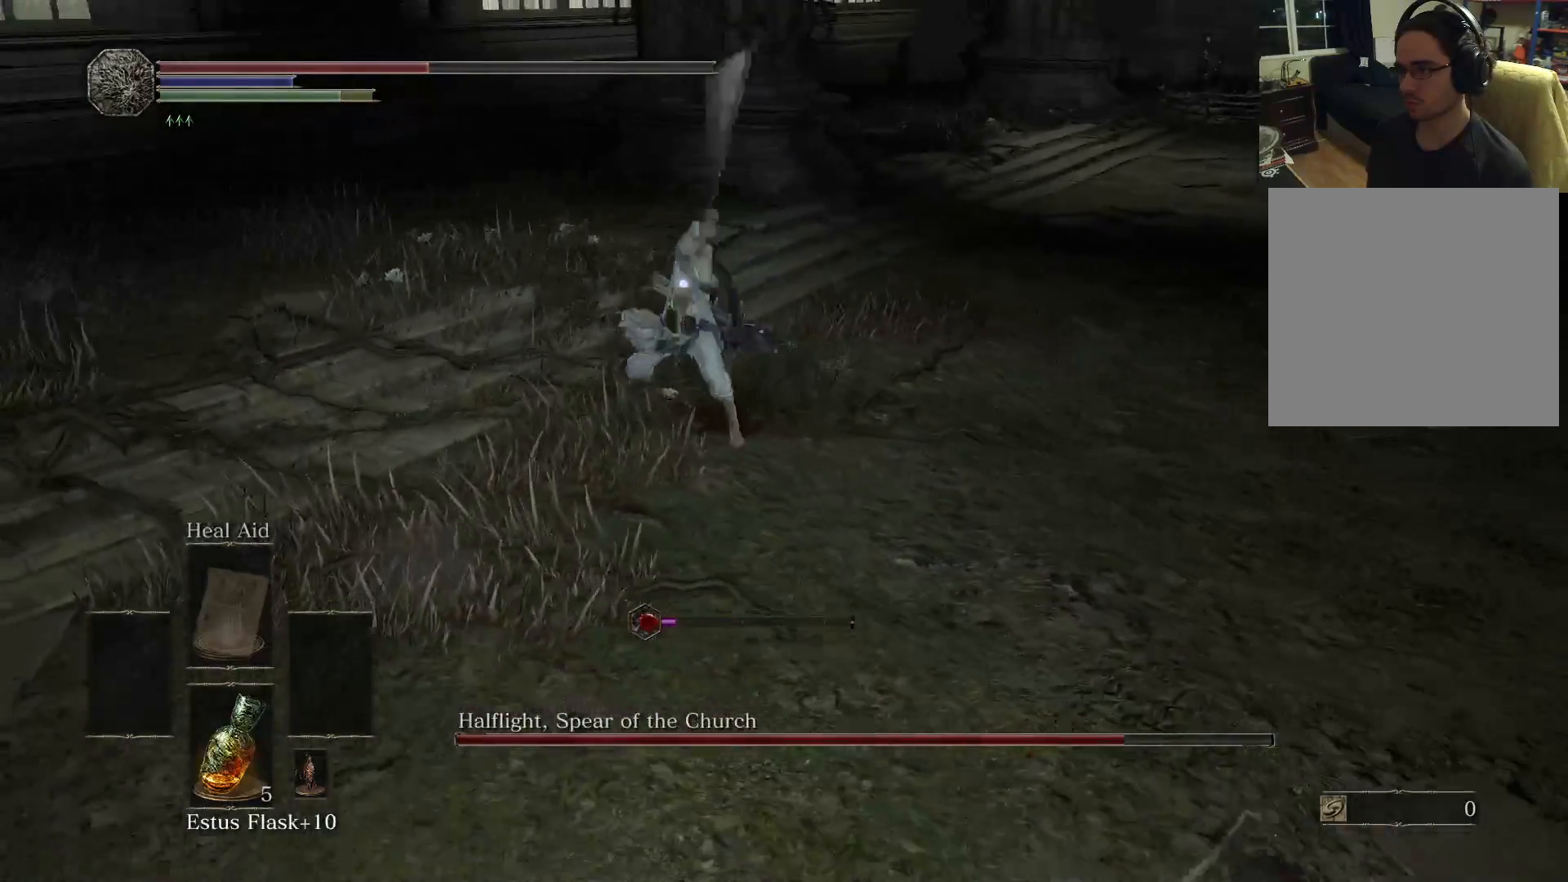
{"buttons": [], "left_stick": "down-left", "right_stick": "center", "events": [[350, "left_stick", "down-left"]]}
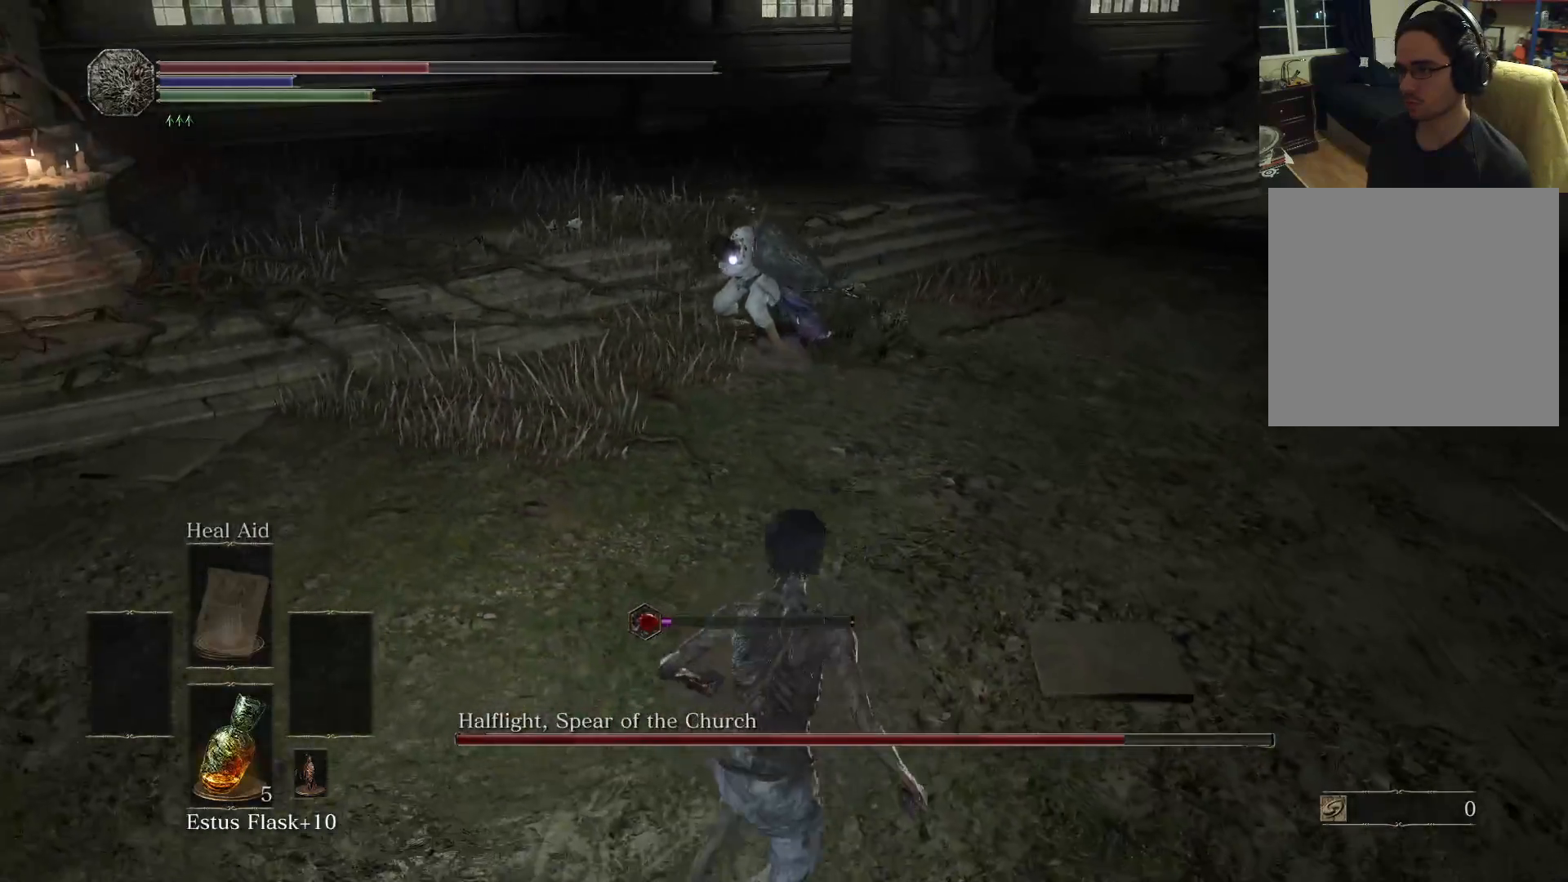
{"buttons": [], "left_stick": "down-left", "right_stick": "center", "events": []}
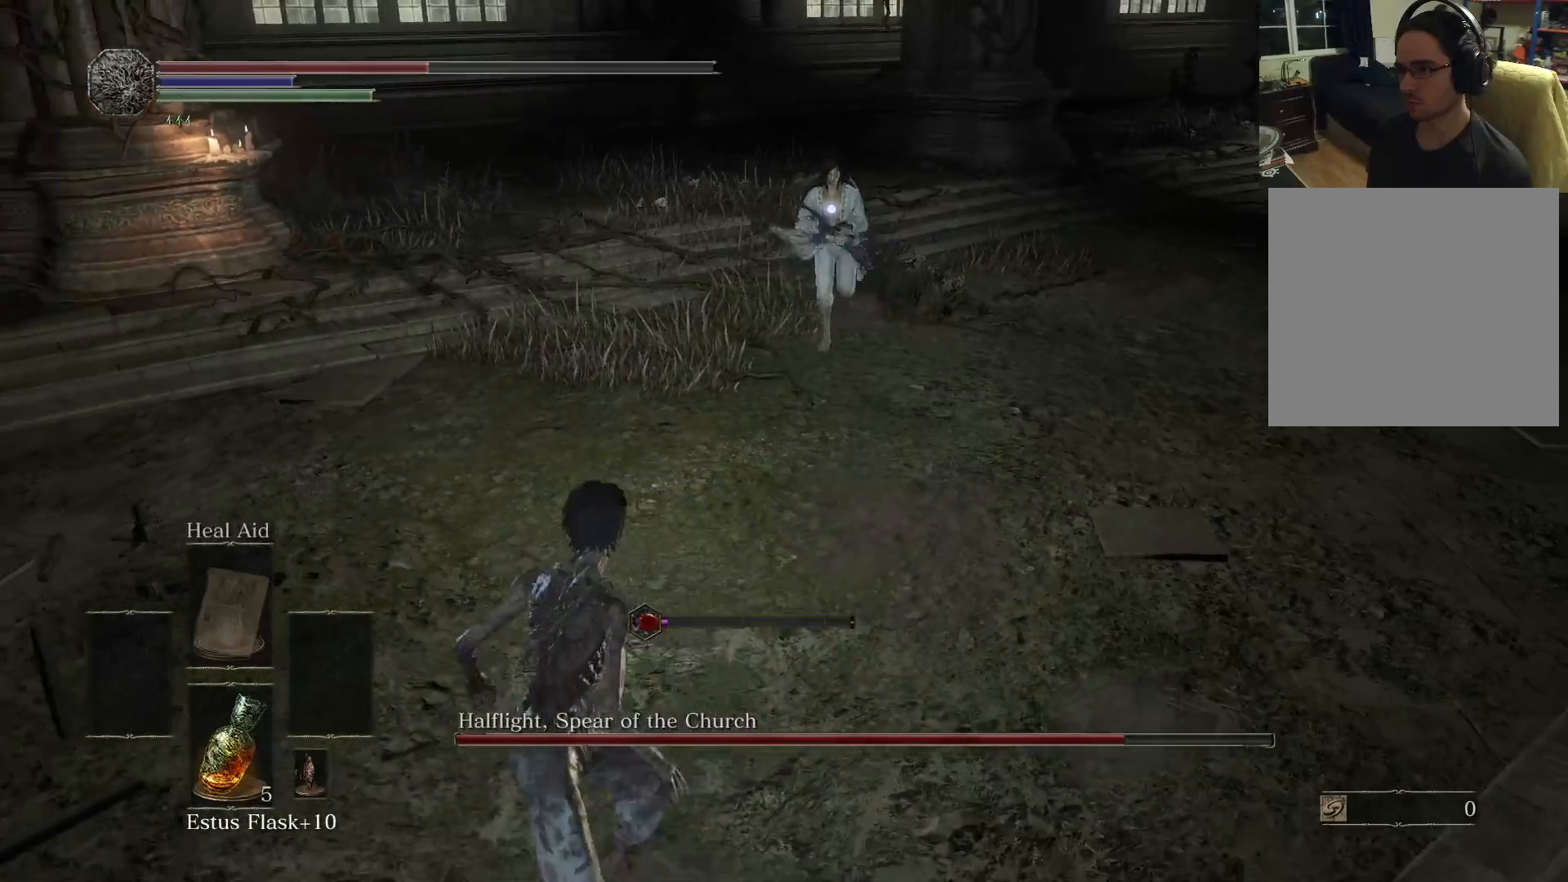
{"buttons": [], "left_stick": "down-left", "right_stick": "center", "events": []}